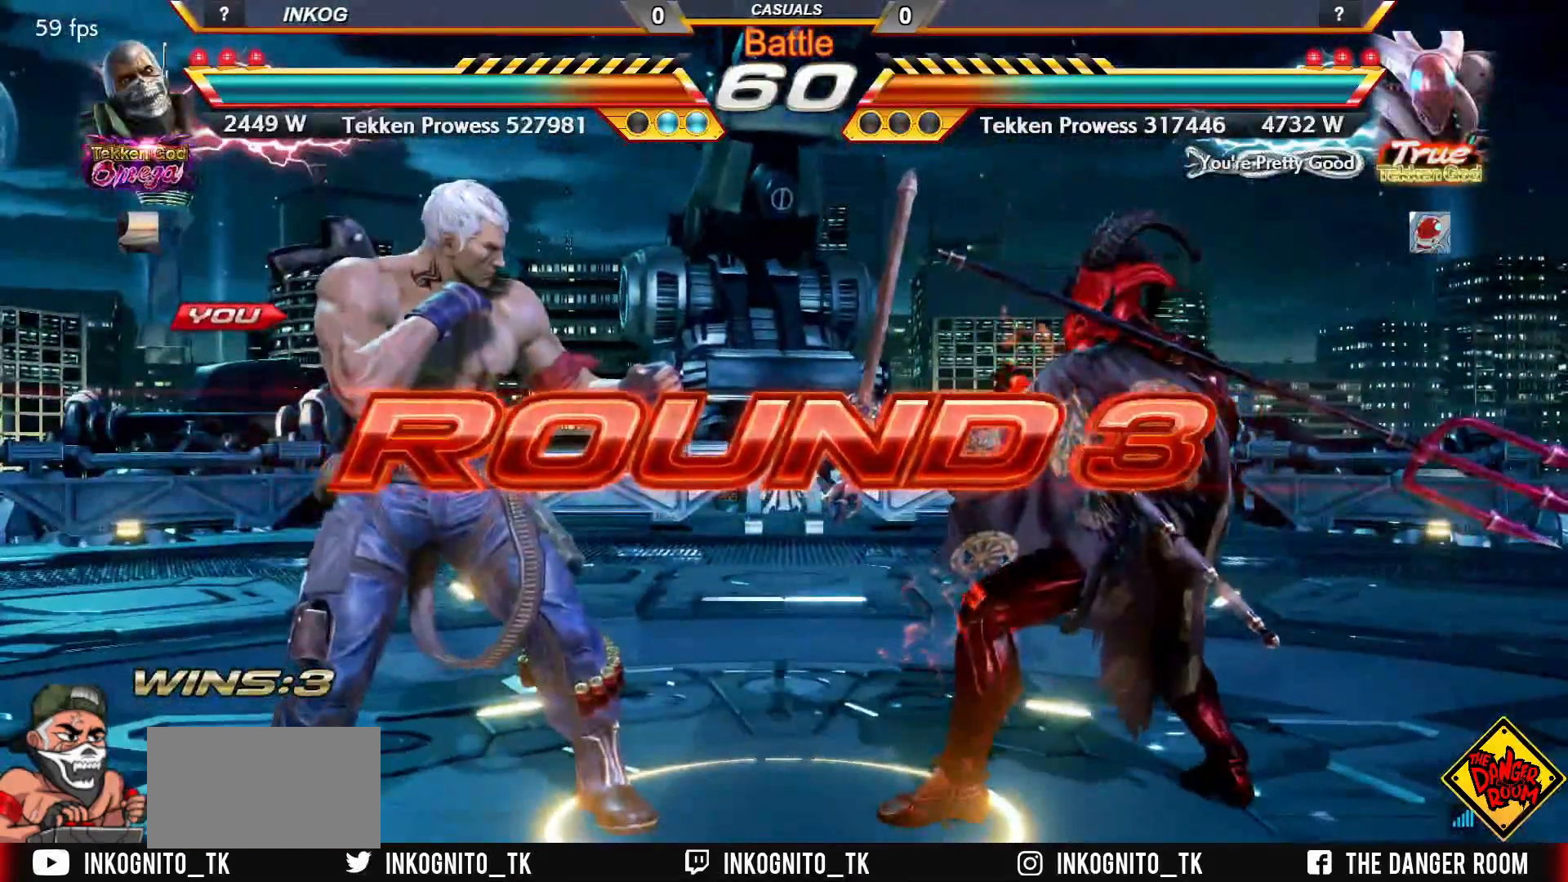
Gameplay with a controller (arcade stick); each line is a JSON object with the inputs held at the frame after it. "events" lists button and stick changes between this image and that frame as [ms after this image, input, new state], when the widget could be followed in between. Not read: L3 R3.
{"buttons": [], "left_stick": "down", "events": [[367, "left_stick", "up"], [400, "TRIANGLE", "down"], [450, "SQUARE", "down"], [450, "left_stick", "right"], [483, "TRIANGLE", "up"], [500, "SQUARE", "up"], [500, "left_stick", "down"]]}
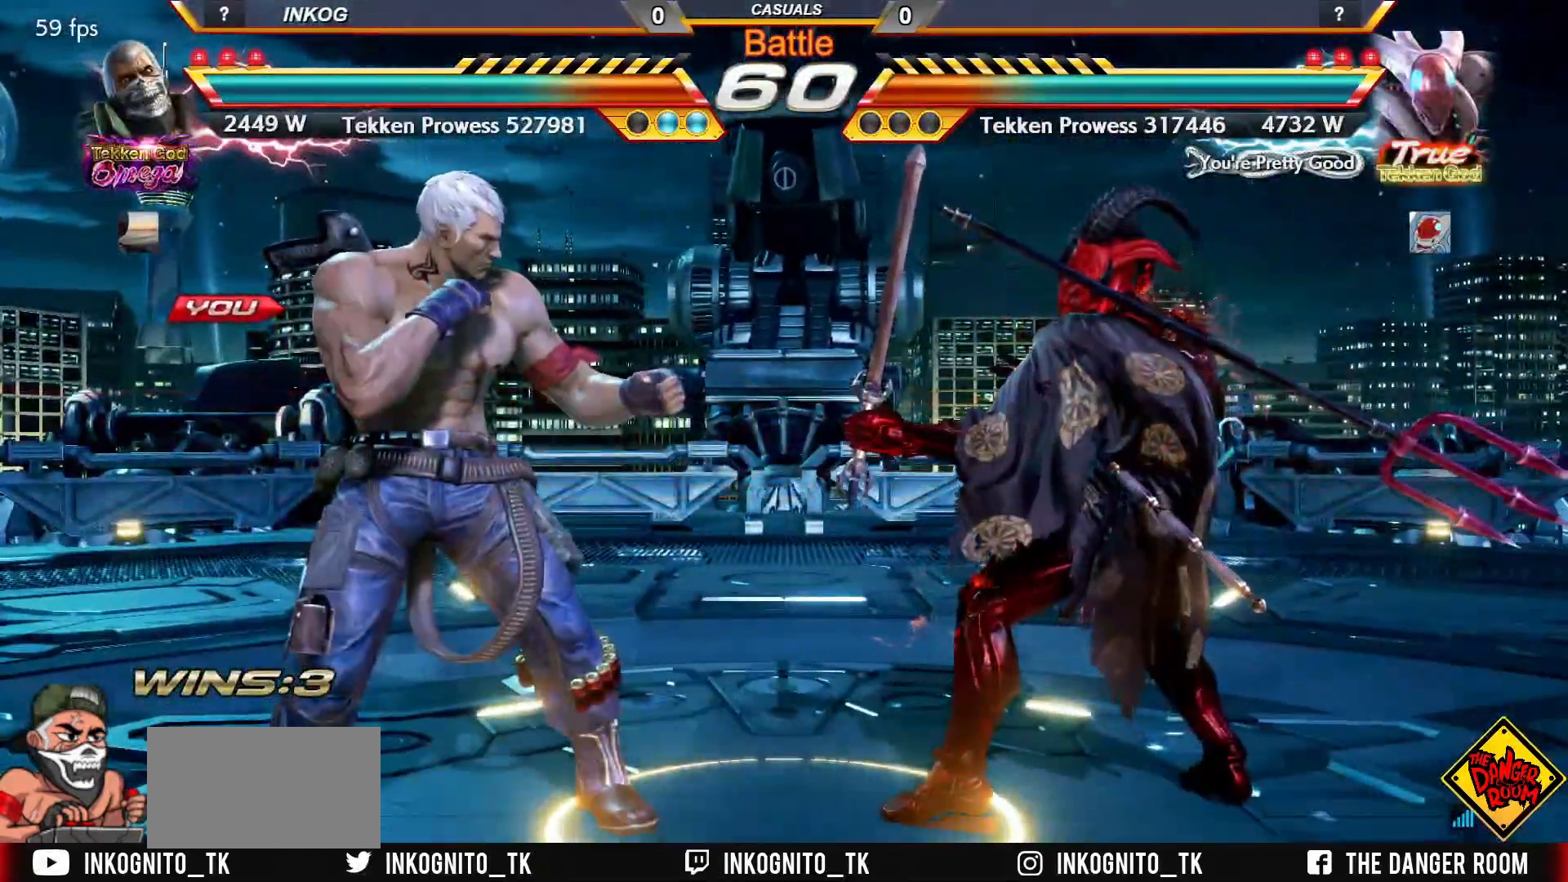
{"buttons": ["SQUARE"], "left_stick": "down", "events": [[67, "TRIANGLE", "down"], [67, "left_stick", "left"], [117, "SQUARE", "down"], [117, "left_stick", "up"], [133, "TRIANGLE", "up"], [200, "SQUARE", "up"], [250, "TRIANGLE", "down"], [283, "SQUARE", "down"], [283, "left_stick", "left"], [317, "TRIANGLE", "up"], [333, "left_stick", "up"], [367, "SQUARE", "up"], [417, "TRIANGLE", "down"], [417, "left_stick", "right"], [467, "SQUARE", "down"], [483, "left_stick", "down"], [500, "TRIANGLE", "up"]]}
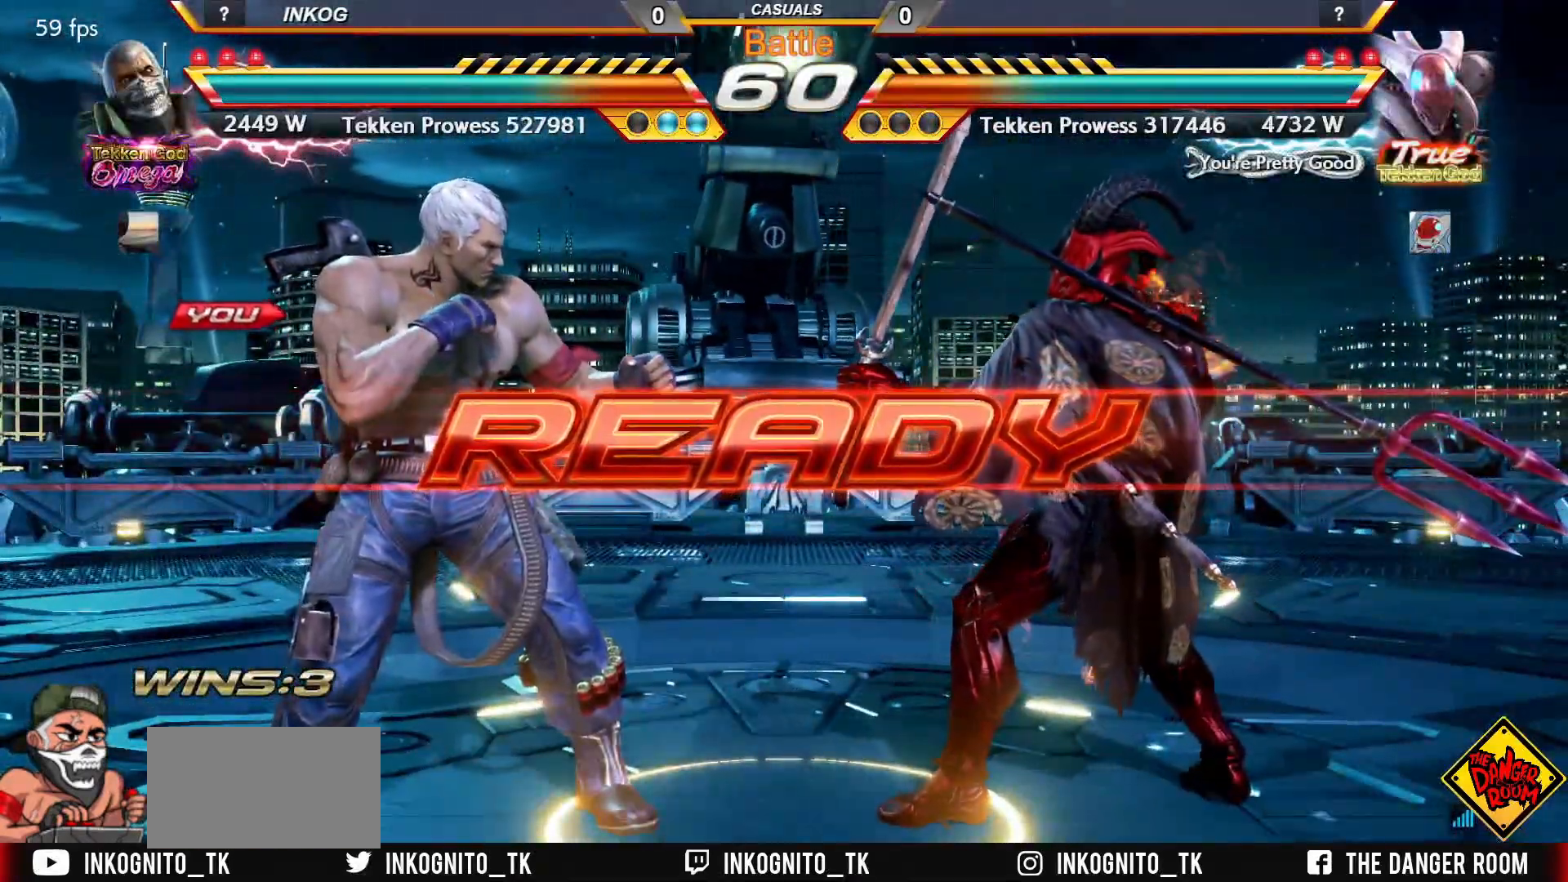
{"buttons": ["CROSS", "CIRCLE"], "left_stick": "center", "events": [[17, "SQUARE", "up"], [17, "left_stick", "right"], [33, "left_stick", "left"], [50, "TRIANGLE", "down"], [83, "left_stick", "up"], [133, "SQUARE", "down"], [150, "TRIANGLE", "up"], [150, "left_stick", "right"], [200, "SQUARE", "up"], [217, "TRIANGLE", "down"], [217, "left_stick", "down"], [267, "CROSS", "down"], [267, "SQUARE", "down"], [267, "left_stick", "left"], [300, "SQUARE", "up"], [300, "TRIANGLE", "up"], [317, "left_stick", "up"], [367, "CIRCLE", "down"], [367, "left_stick", "center"]]}
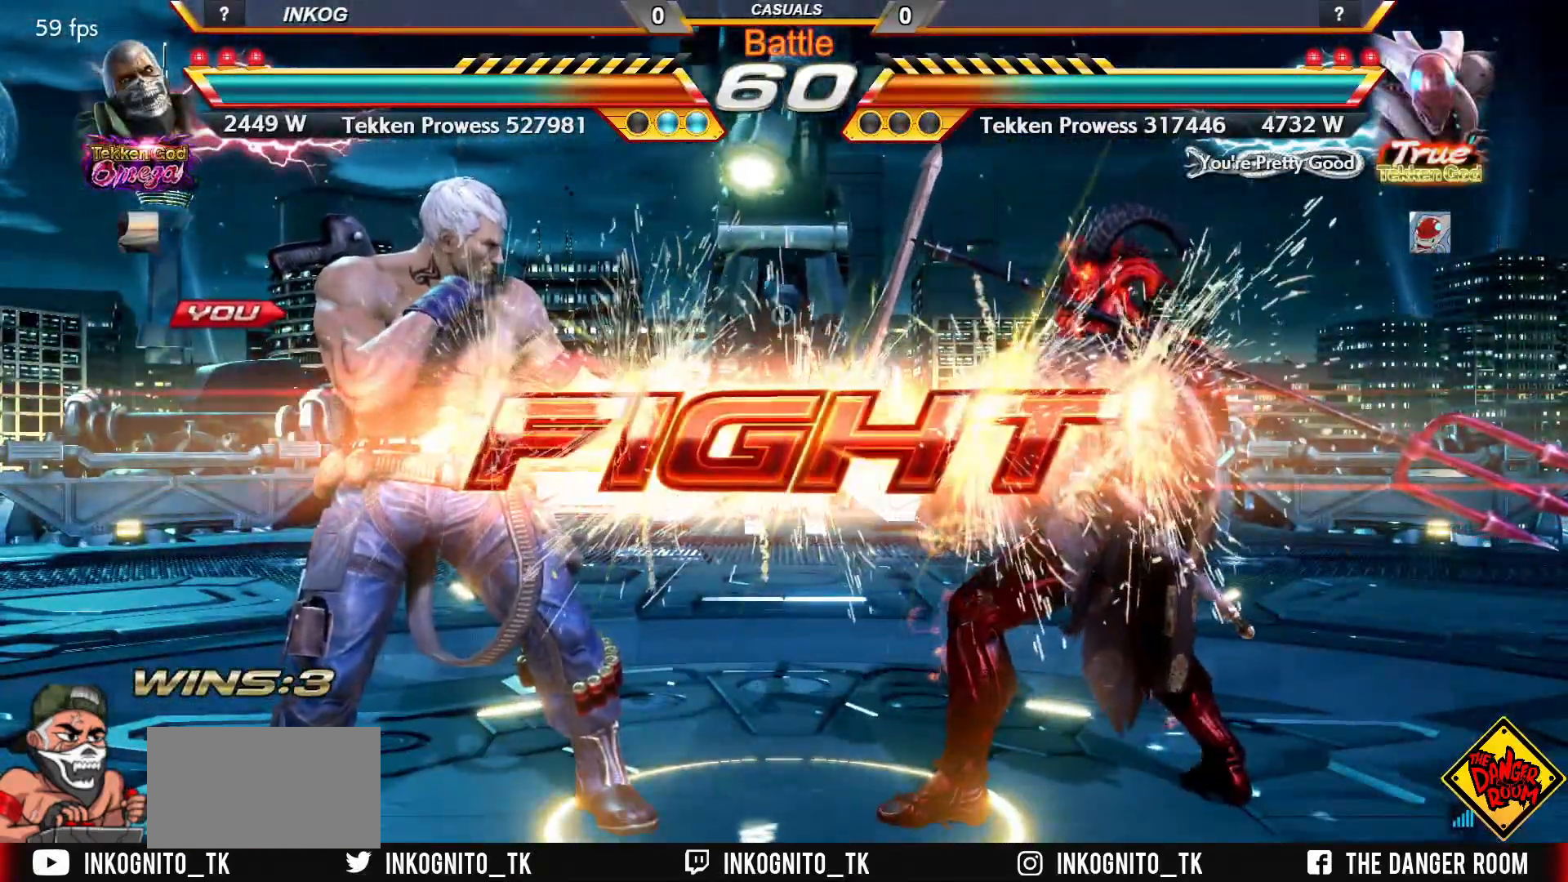
{"buttons": ["CROSS", "CIRCLE"], "left_stick": "center", "events": [[17, "CROSS", "up"], [50, "CIRCLE", "up"], [250, "left_stick", "down-left"], [267, "CIRCLE", "down"], [333, "CROSS", "down"], [400, "left_stick", "center"]]}
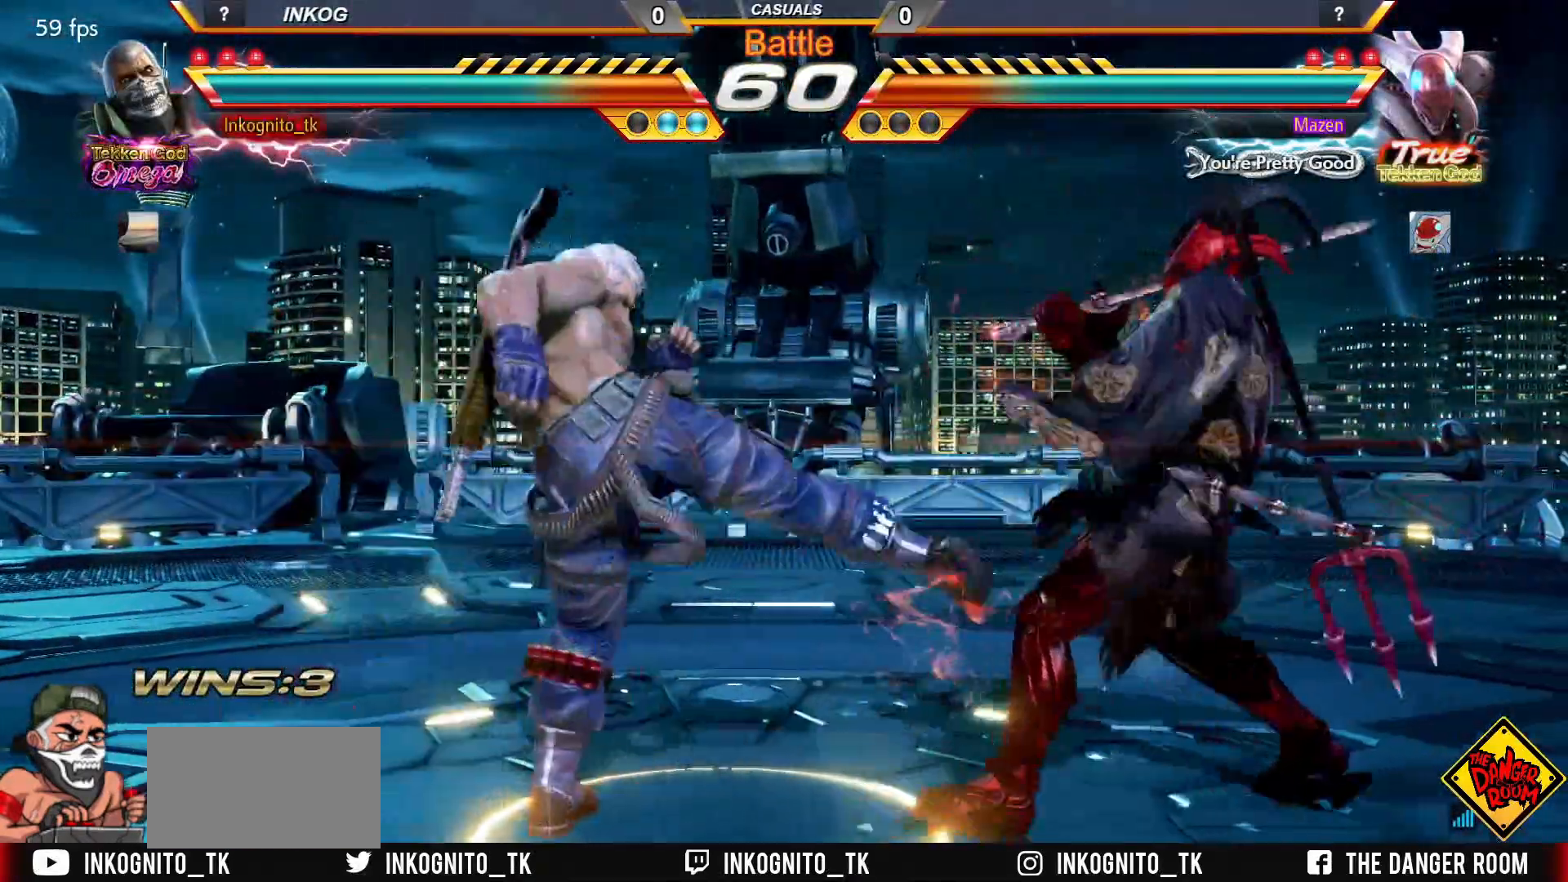
{"buttons": ["TRIANGLE"], "left_stick": "down-right", "events": [[417, "CIRCLE", "up"], [417, "CROSS", "up"], [417, "left_stick", "down-right"], [500, "TRIANGLE", "down"]]}
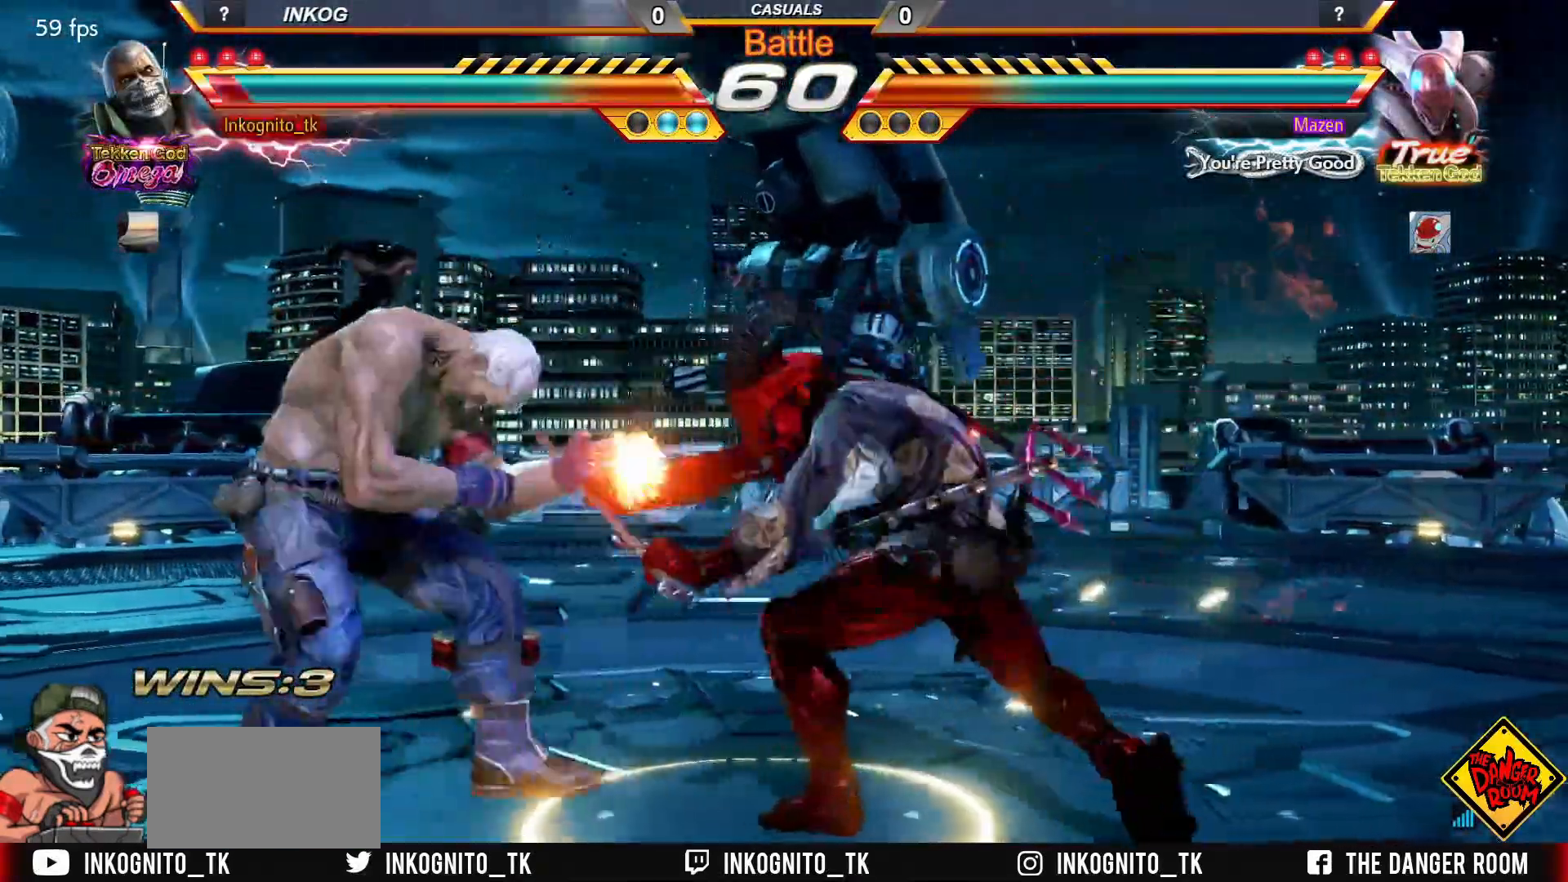
{"buttons": ["CROSS", "CIRCLE"], "left_stick": "left", "events": [[250, "TRIANGLE", "up"], [267, "left_stick", "left"], [467, "CIRCLE", "down"], [467, "CROSS", "down"]]}
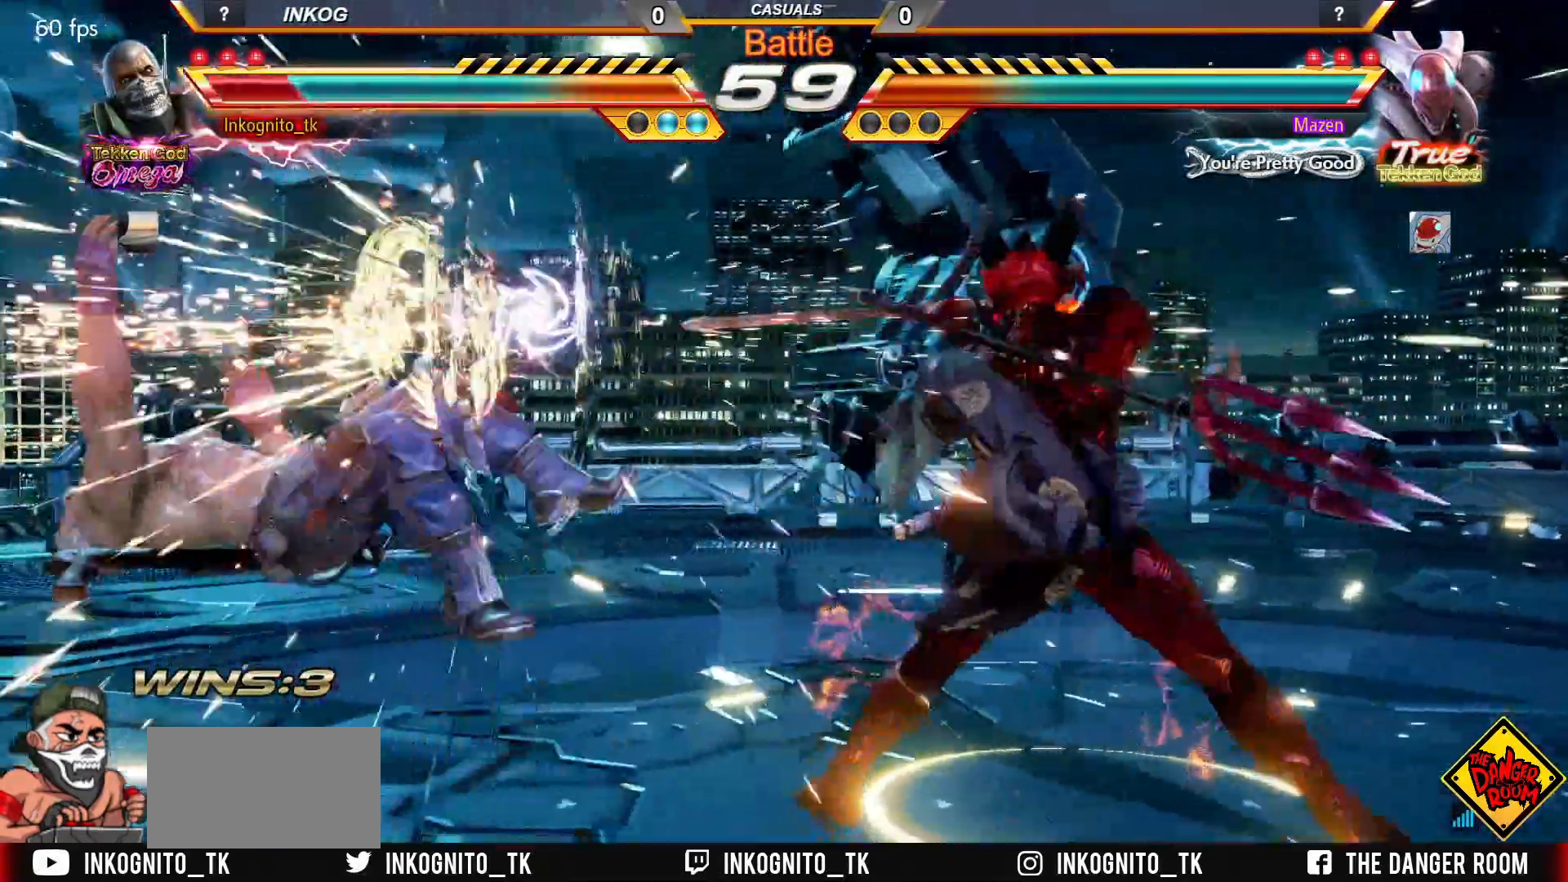
{"buttons": ["CROSS", "CIRCLE"], "left_stick": "up", "events": [[33, "left_stick", "center"], [433, "left_stick", "up"]]}
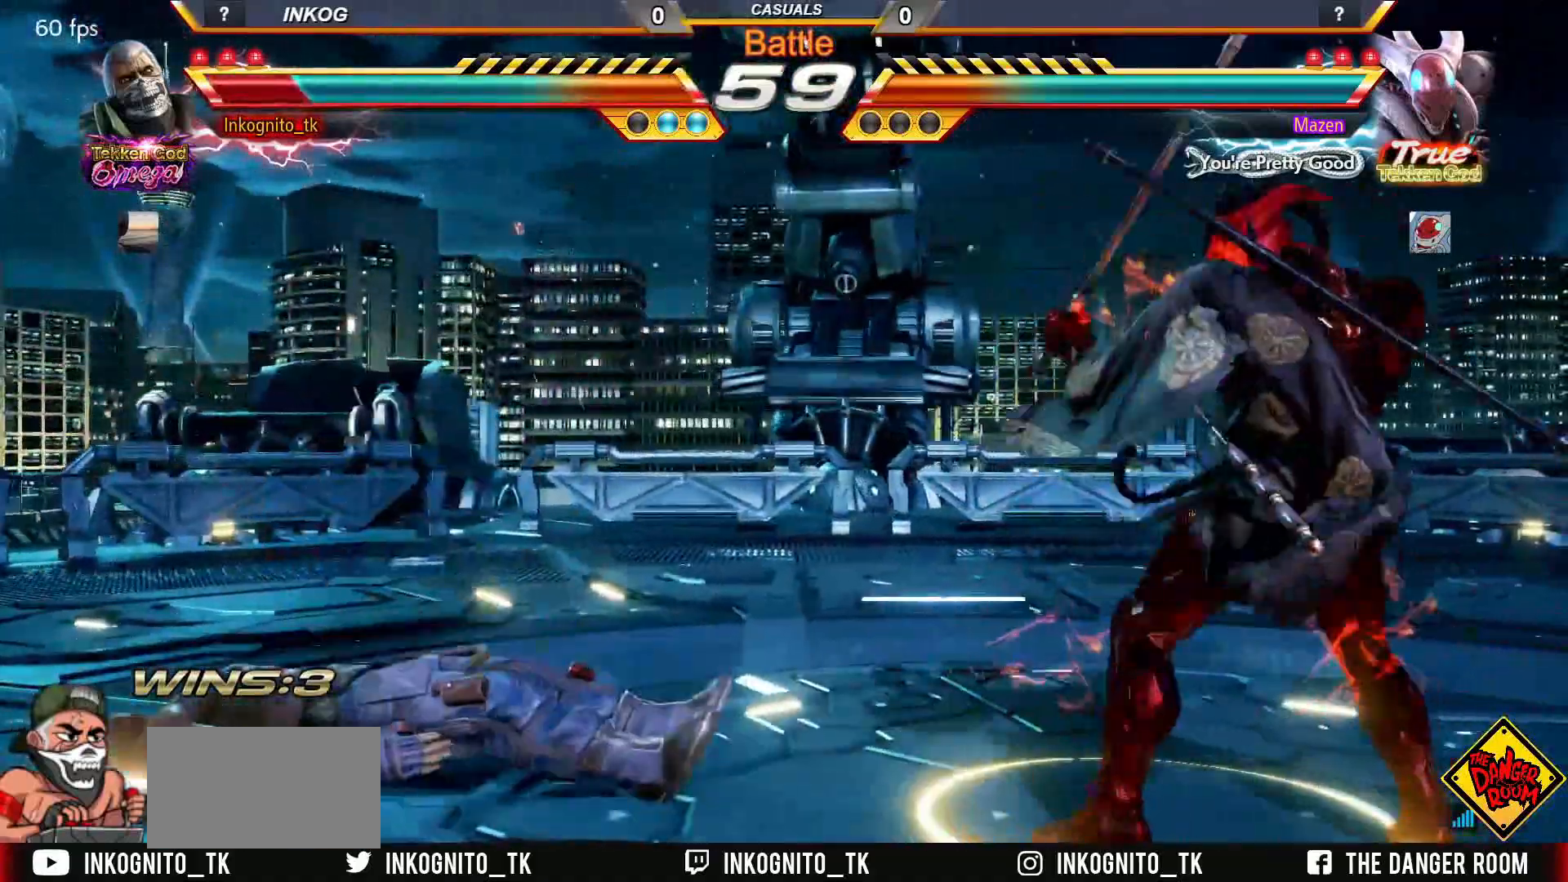
{"buttons": ["CROSS", "CIRCLE"], "left_stick": "center", "events": [[167, "left_stick", "center"]]}
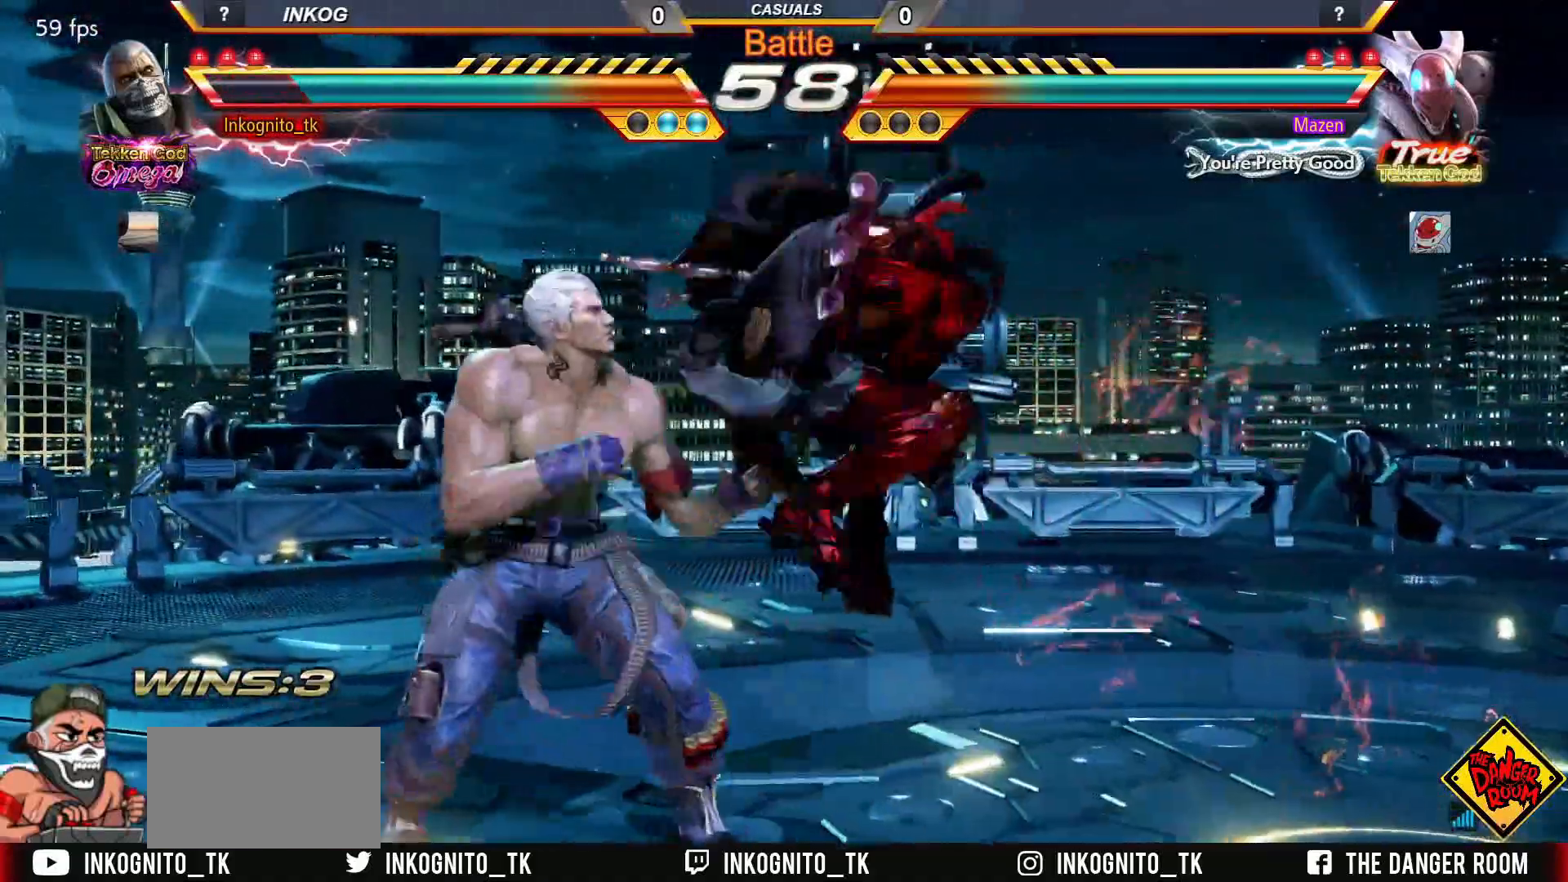
{"buttons": ["CROSS", "CIRCLE"], "left_stick": "center", "events": [[17, "left_stick", "left"], [267, "left_stick", "center"]]}
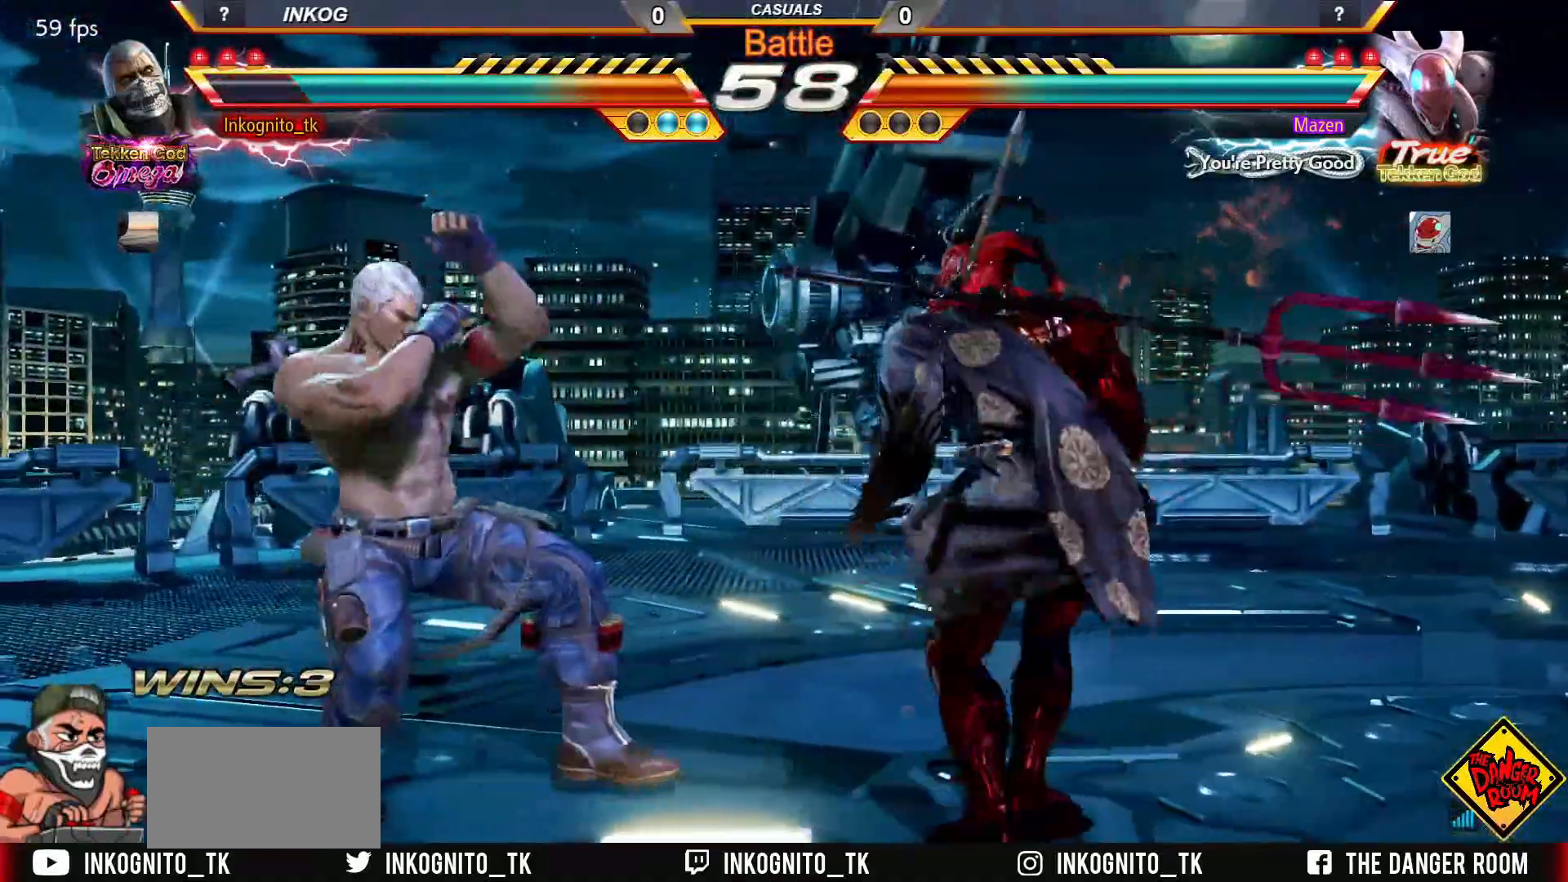
{"buttons": ["CROSS", "CIRCLE"], "left_stick": "up", "events": [[200, "left_stick", "up"], [267, "left_stick", "center"], [367, "left_stick", "up"]]}
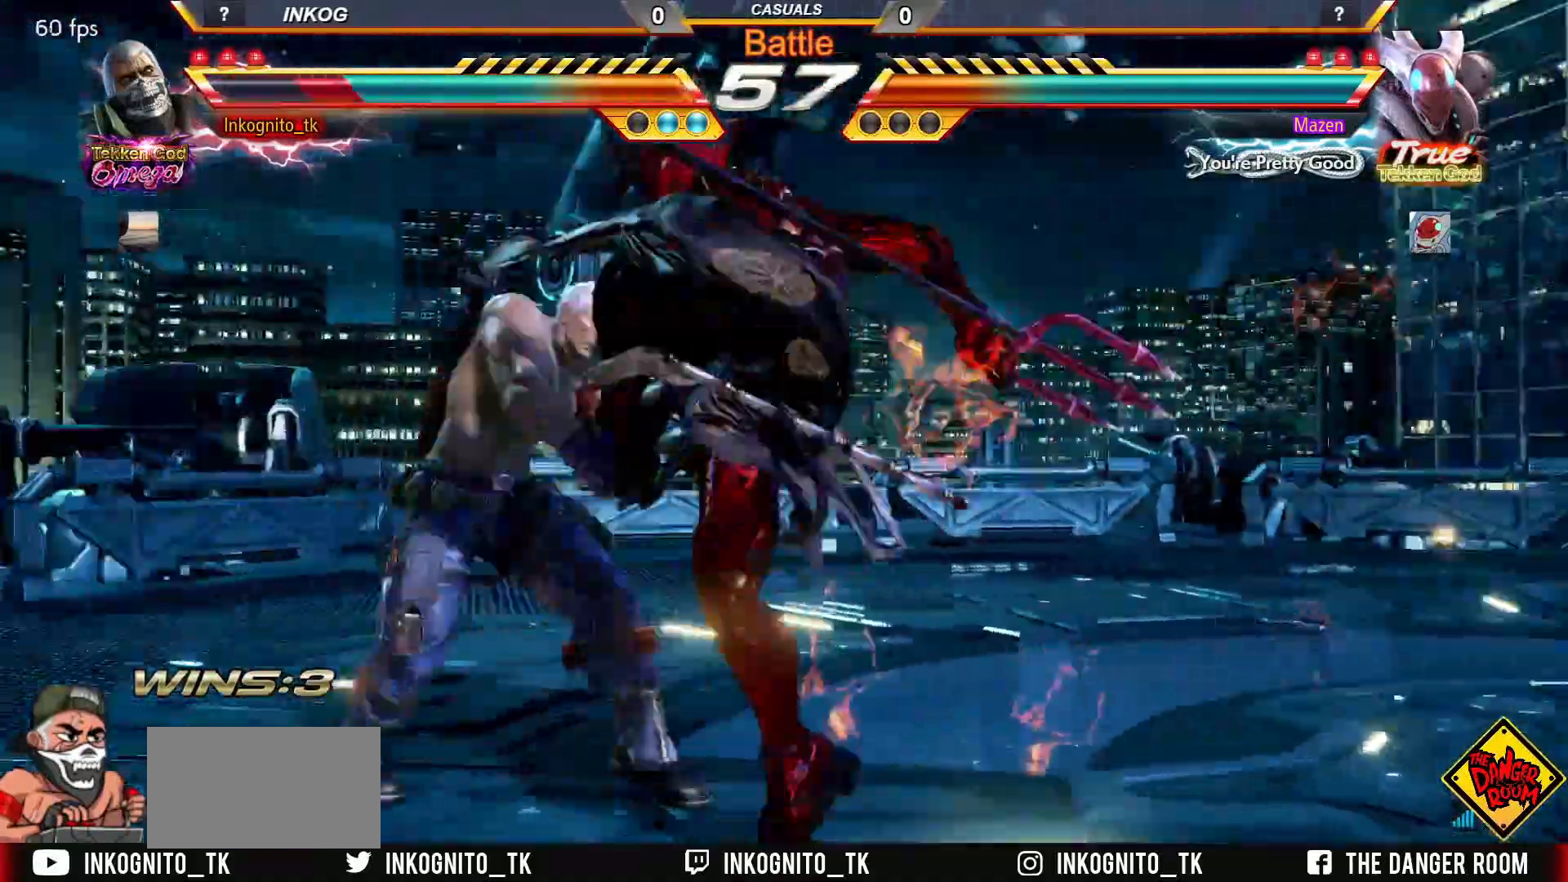
{"buttons": [], "left_stick": "center", "events": [[233, "left_stick", "center"], [300, "CIRCLE", "up"], [300, "CROSS", "up"]]}
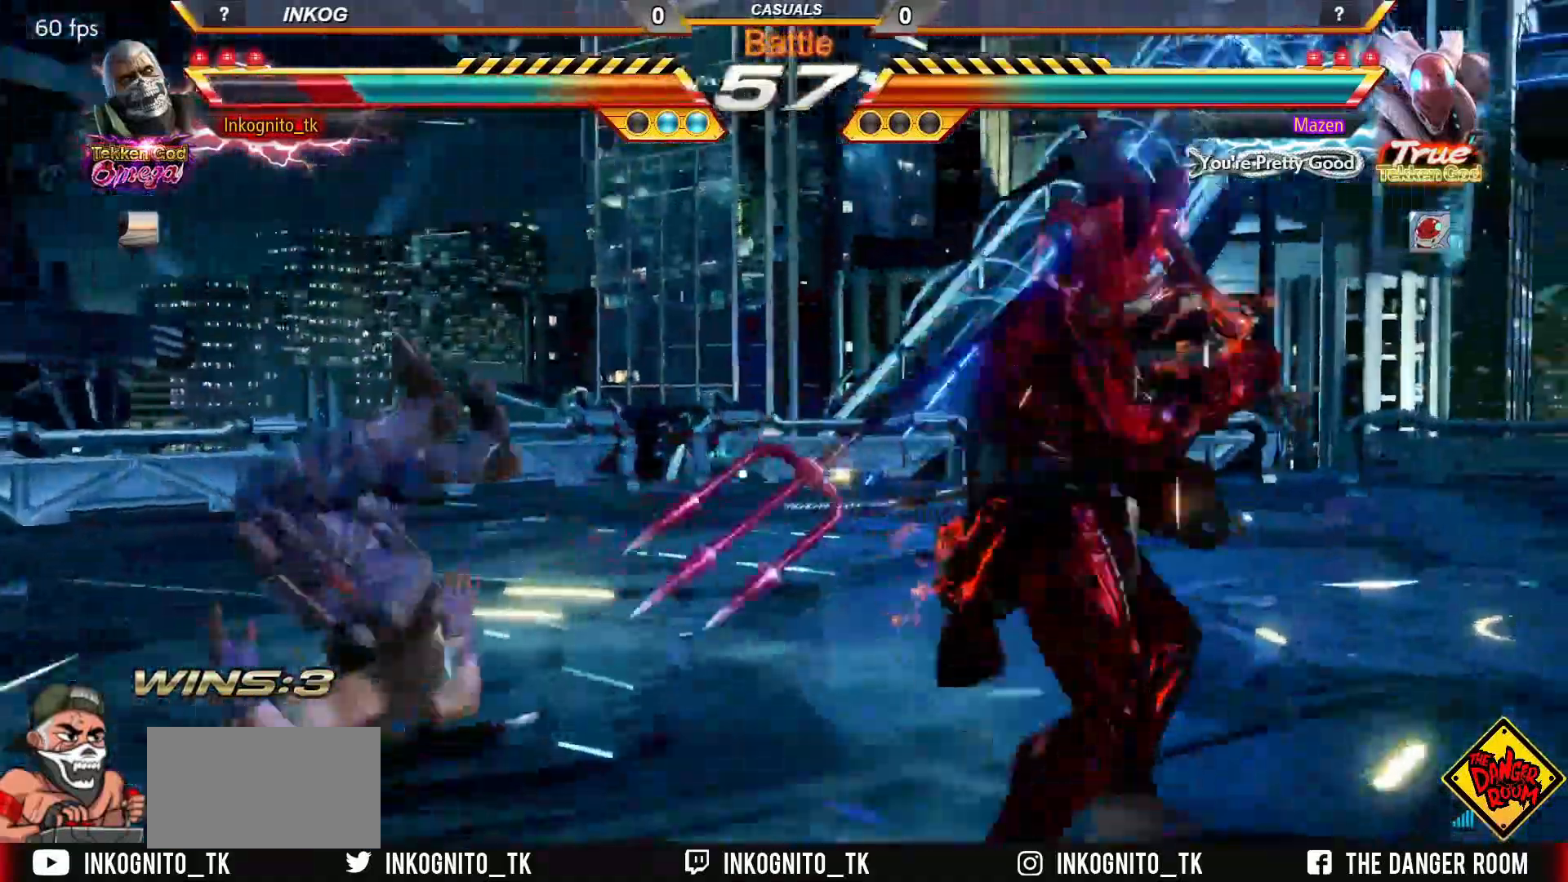
{"buttons": [], "left_stick": "center", "events": []}
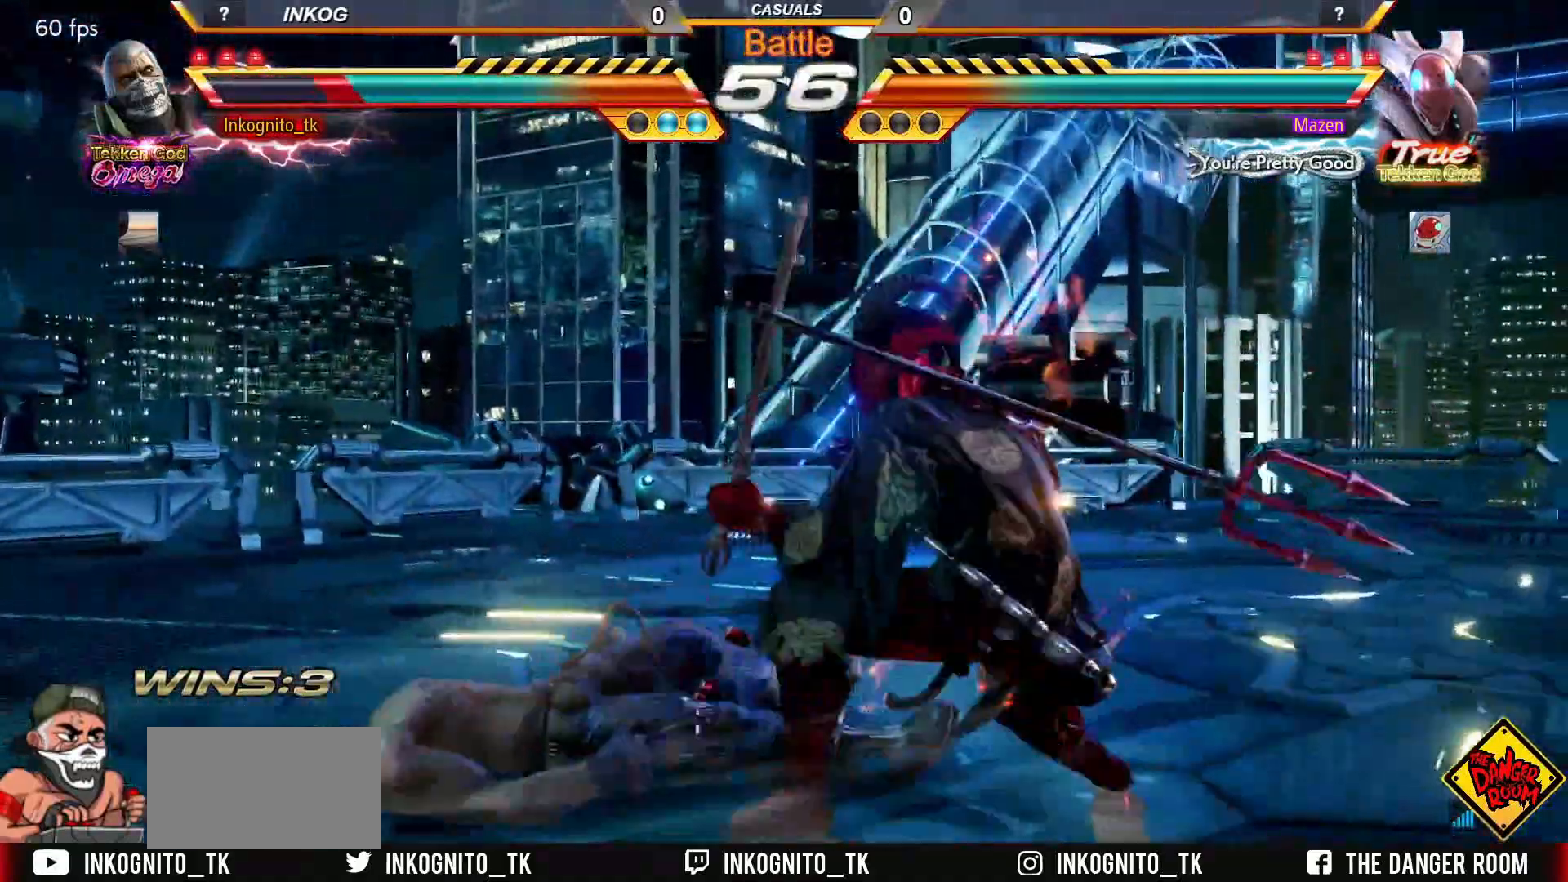
{"buttons": [], "left_stick": "center", "events": []}
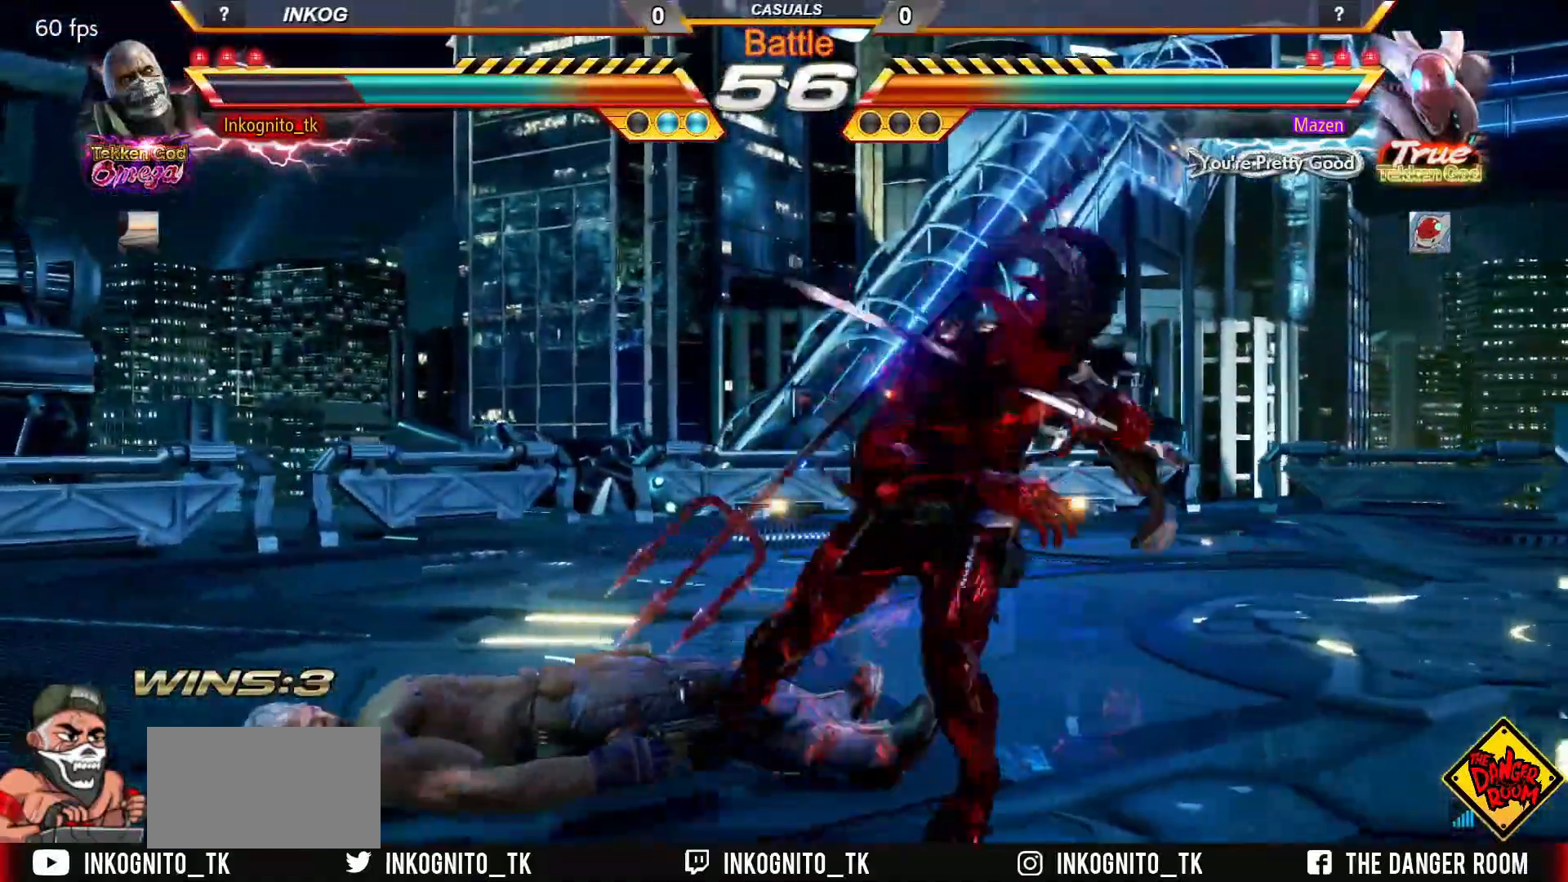
{"buttons": [], "left_stick": "left", "events": [[67, "left_stick", "left"]]}
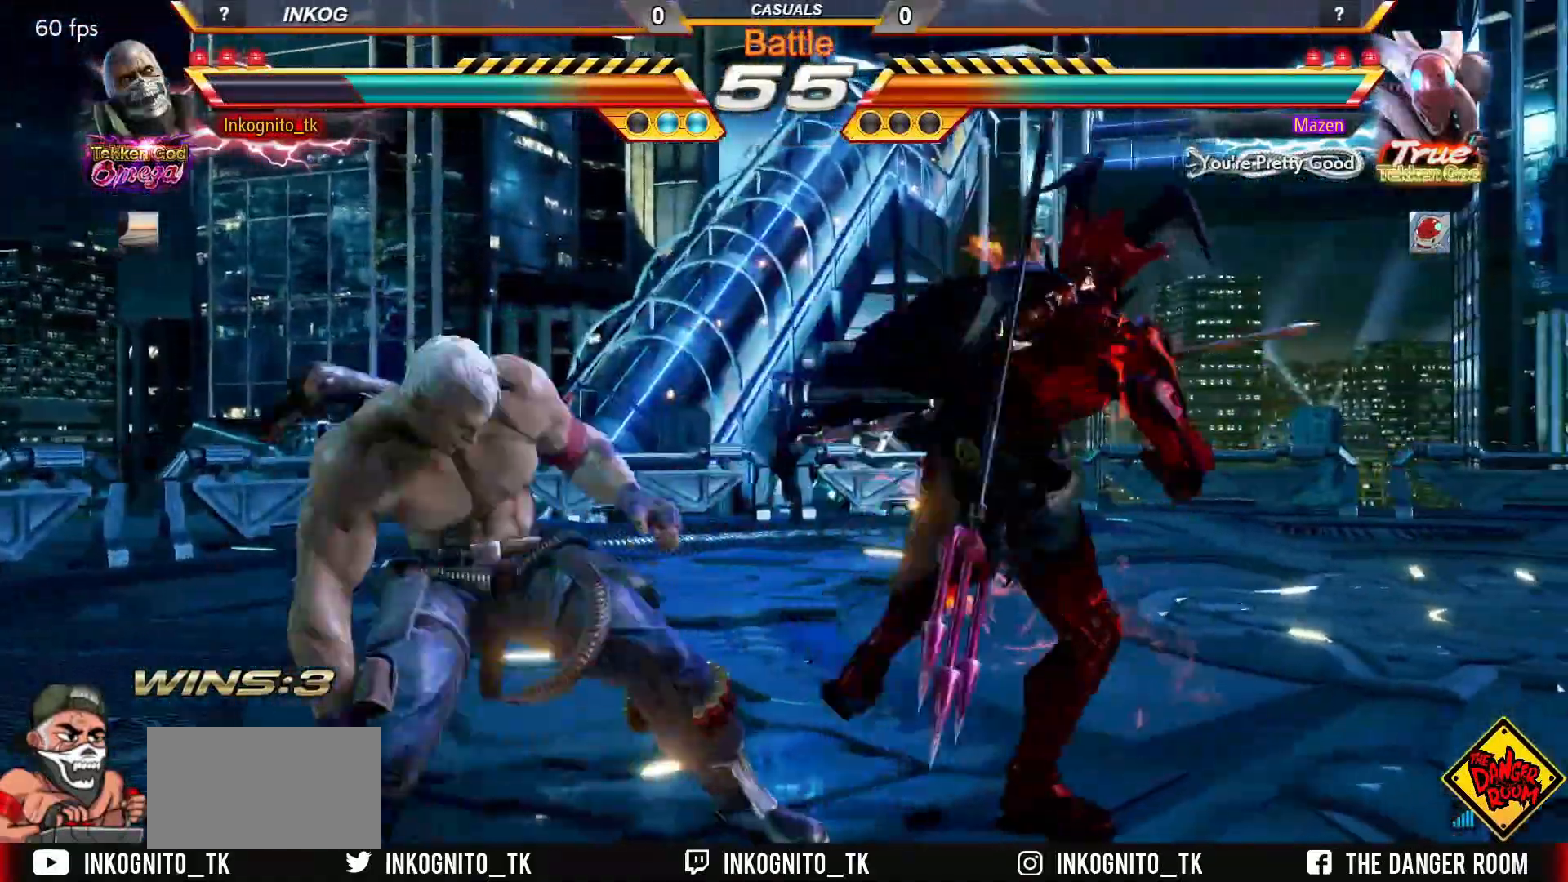
{"buttons": [], "left_stick": "down-right", "events": [[183, "left_stick", "center"], [250, "left_stick", "down-right"]]}
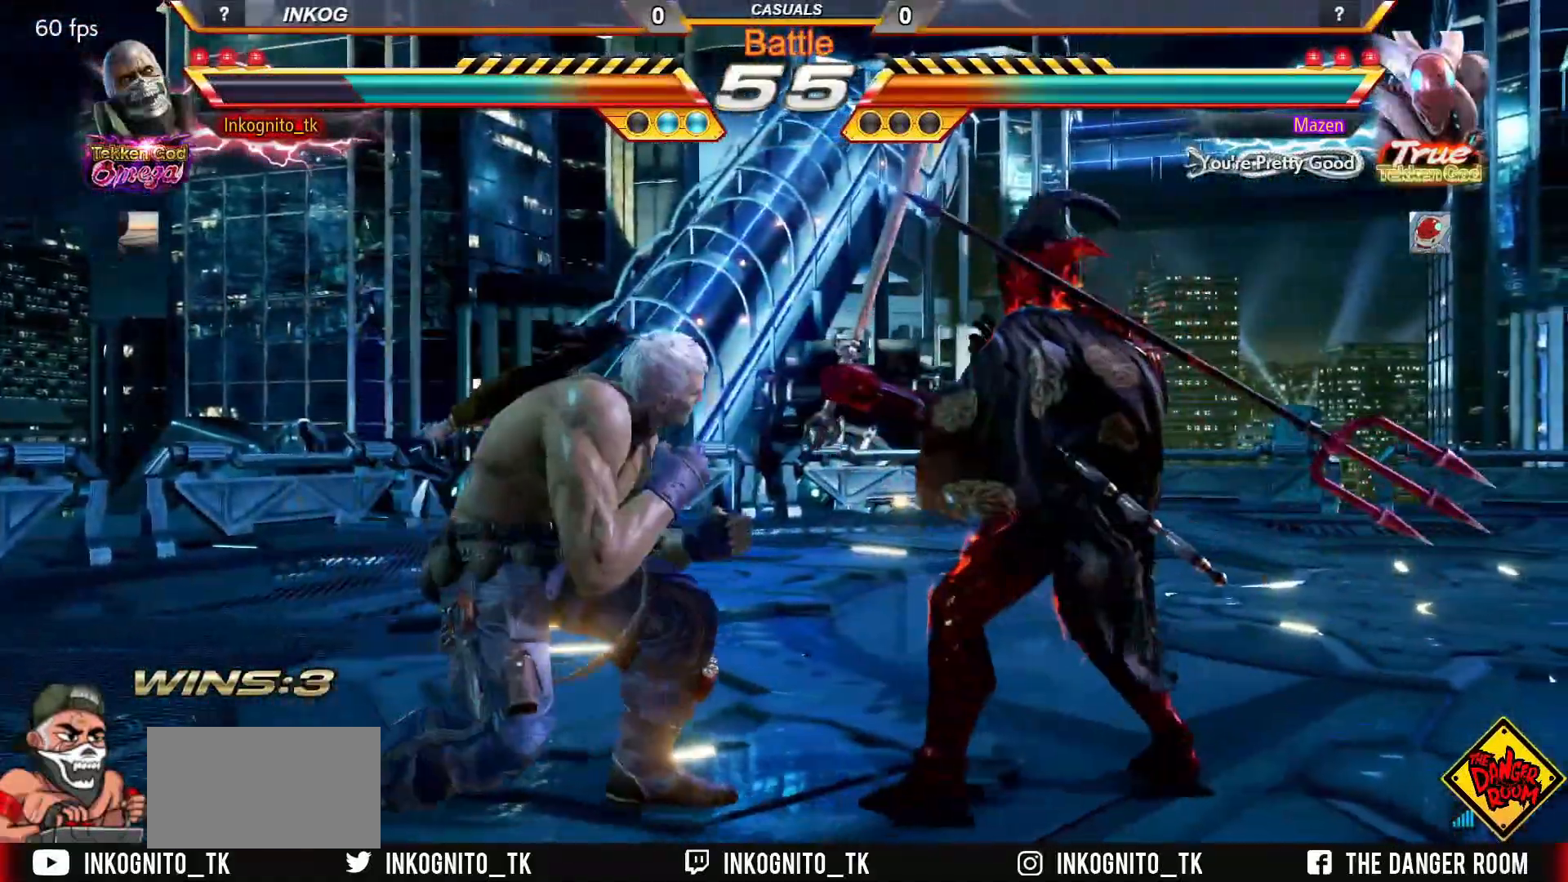
{"buttons": [], "left_stick": "left", "events": [[50, "left_stick", "left"], [117, "left_stick", "center"], [183, "left_stick", "left"]]}
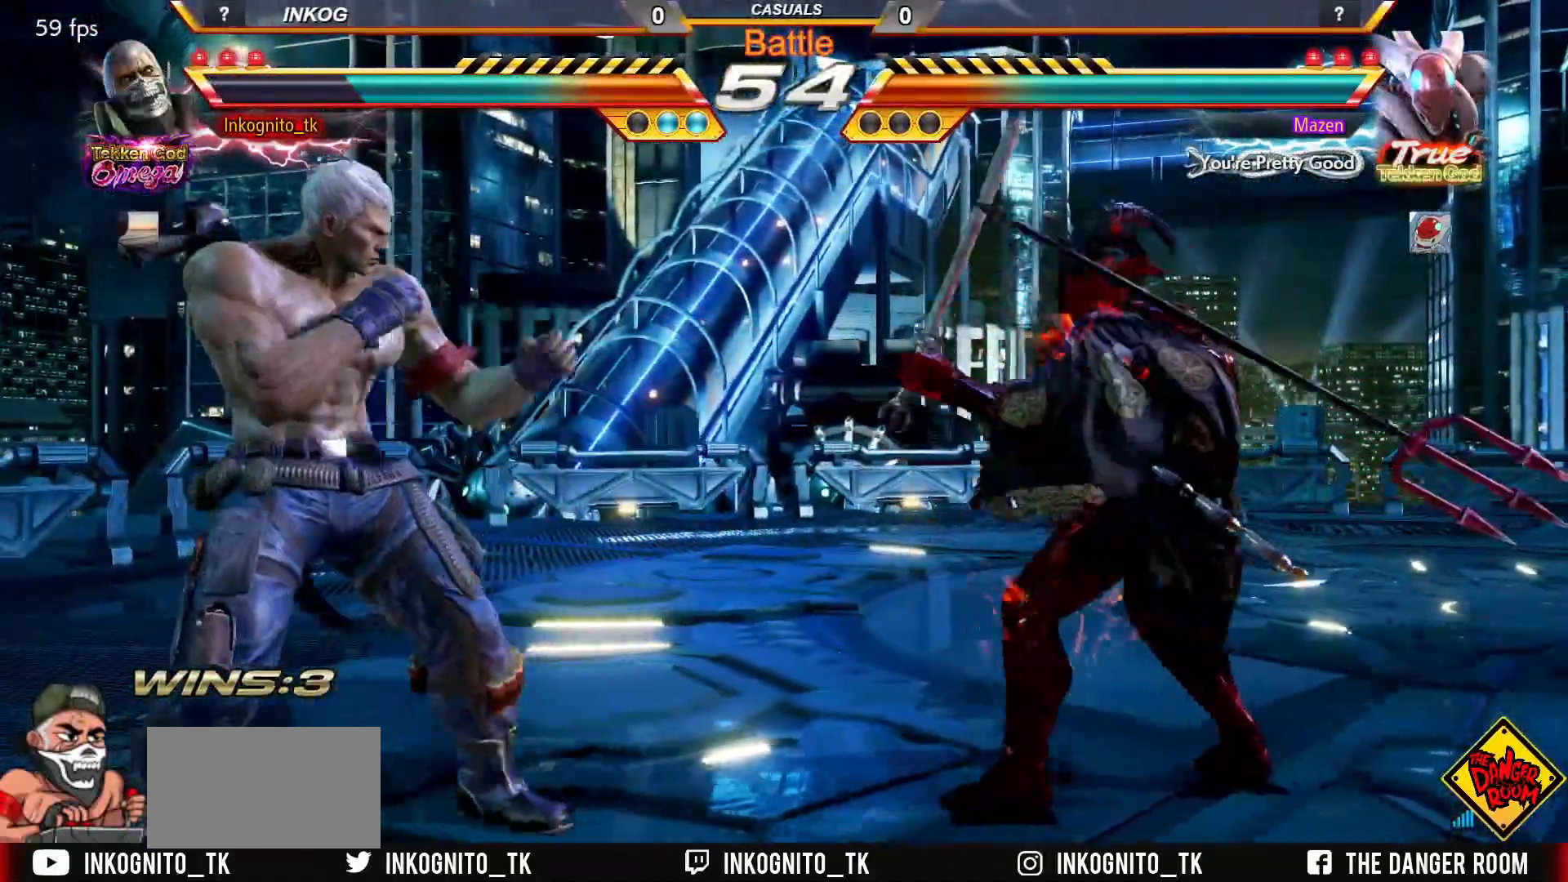
{"buttons": [], "left_stick": "center", "events": [[400, "left_stick", "center"]]}
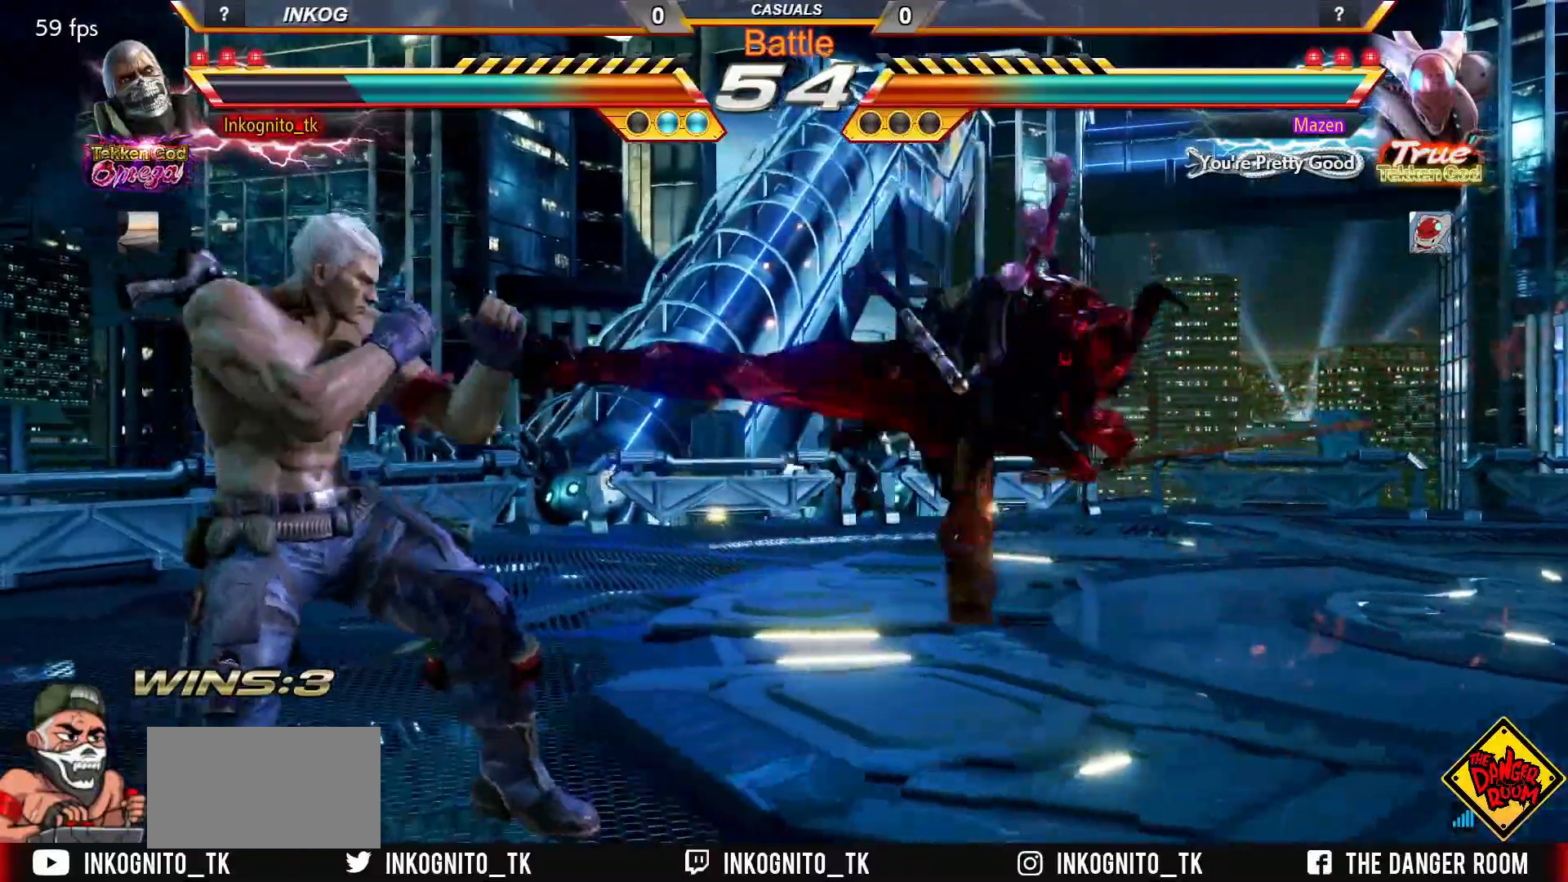
{"buttons": [], "left_stick": "center", "events": [[17, "left_stick", "right"], [50, "CIRCLE", "down"], [100, "left_stick", "center"], [117, "CIRCLE", "up"], [317, "SQUARE", "down"], [383, "SQUARE", "up"]]}
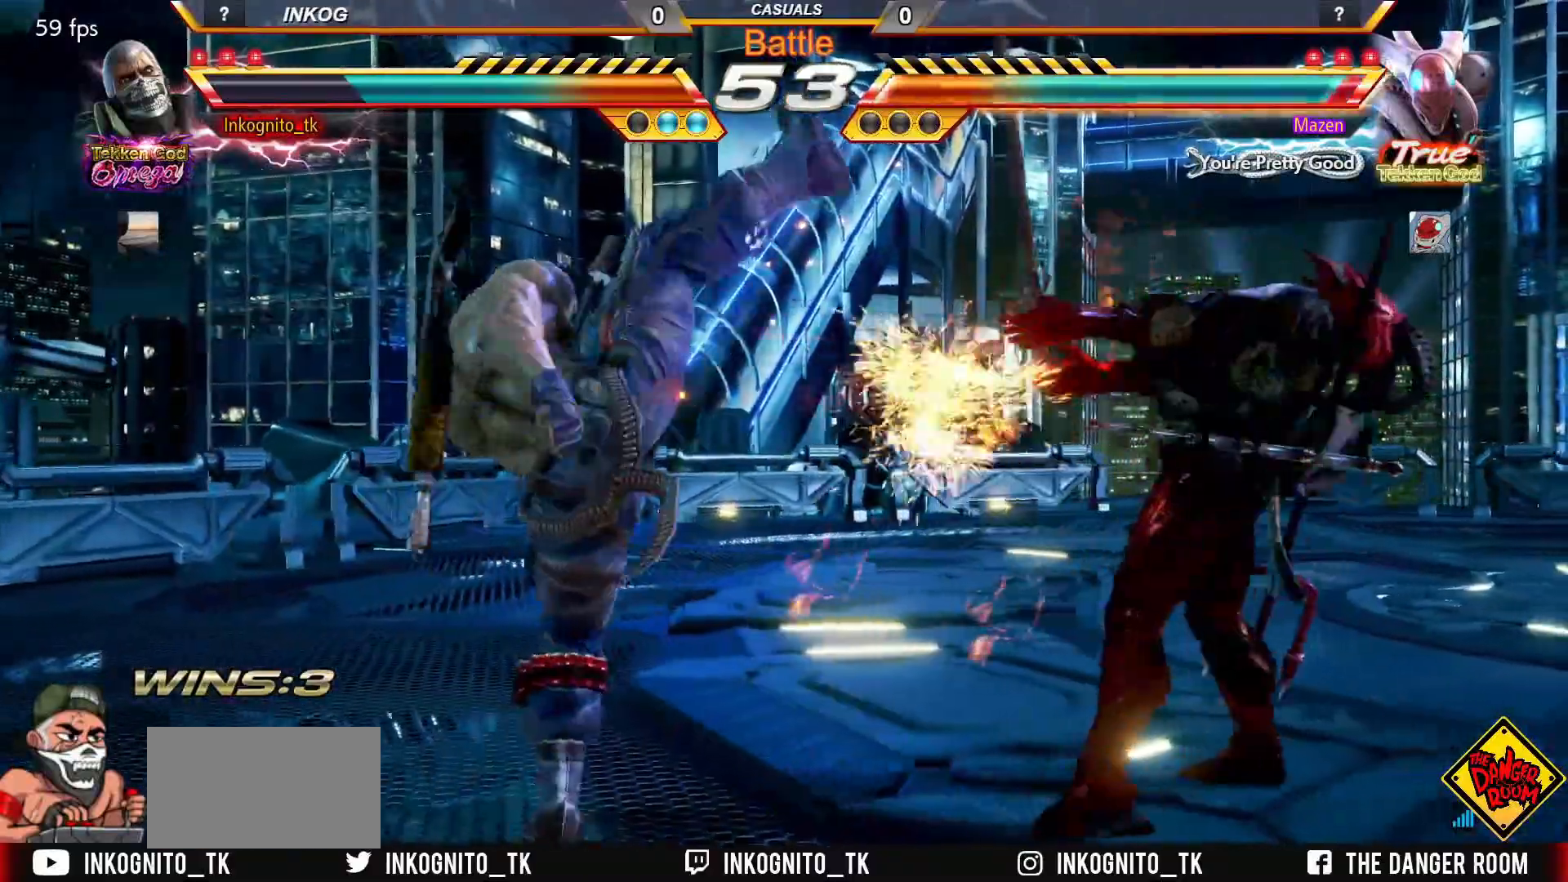
{"buttons": ["SQUARE"], "left_stick": "center", "events": [[67, "TRIANGLE", "down"], [100, "SQUARE", "down"], [150, "TRIANGLE", "up"]]}
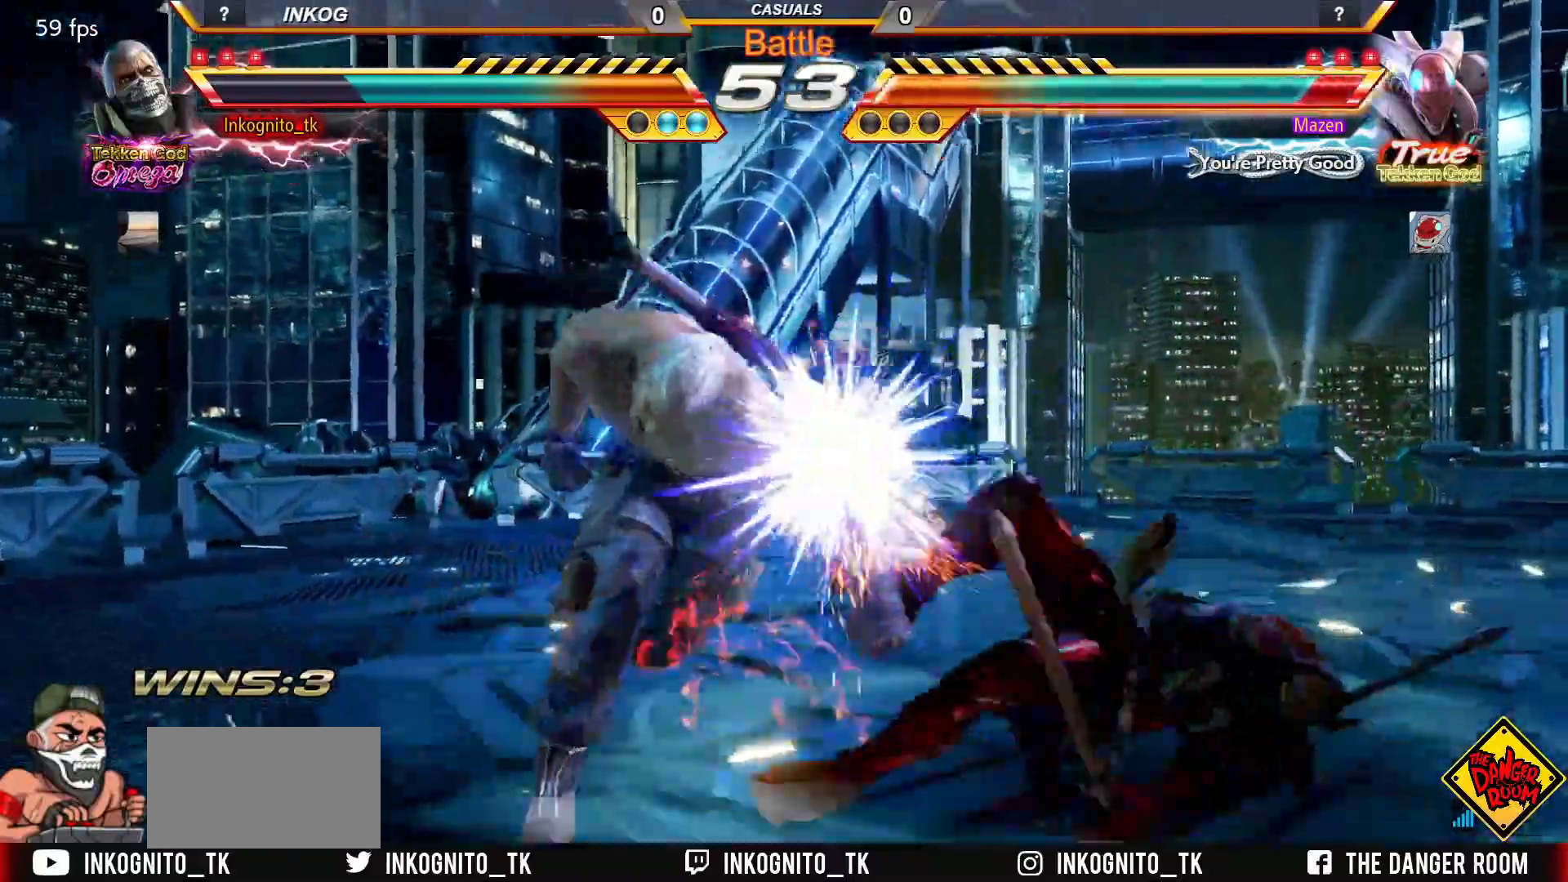
{"buttons": [], "left_stick": "center", "events": [[317, "left_stick", "down"], [417, "left_stick", "center"], [500, "SQUARE", "up"]]}
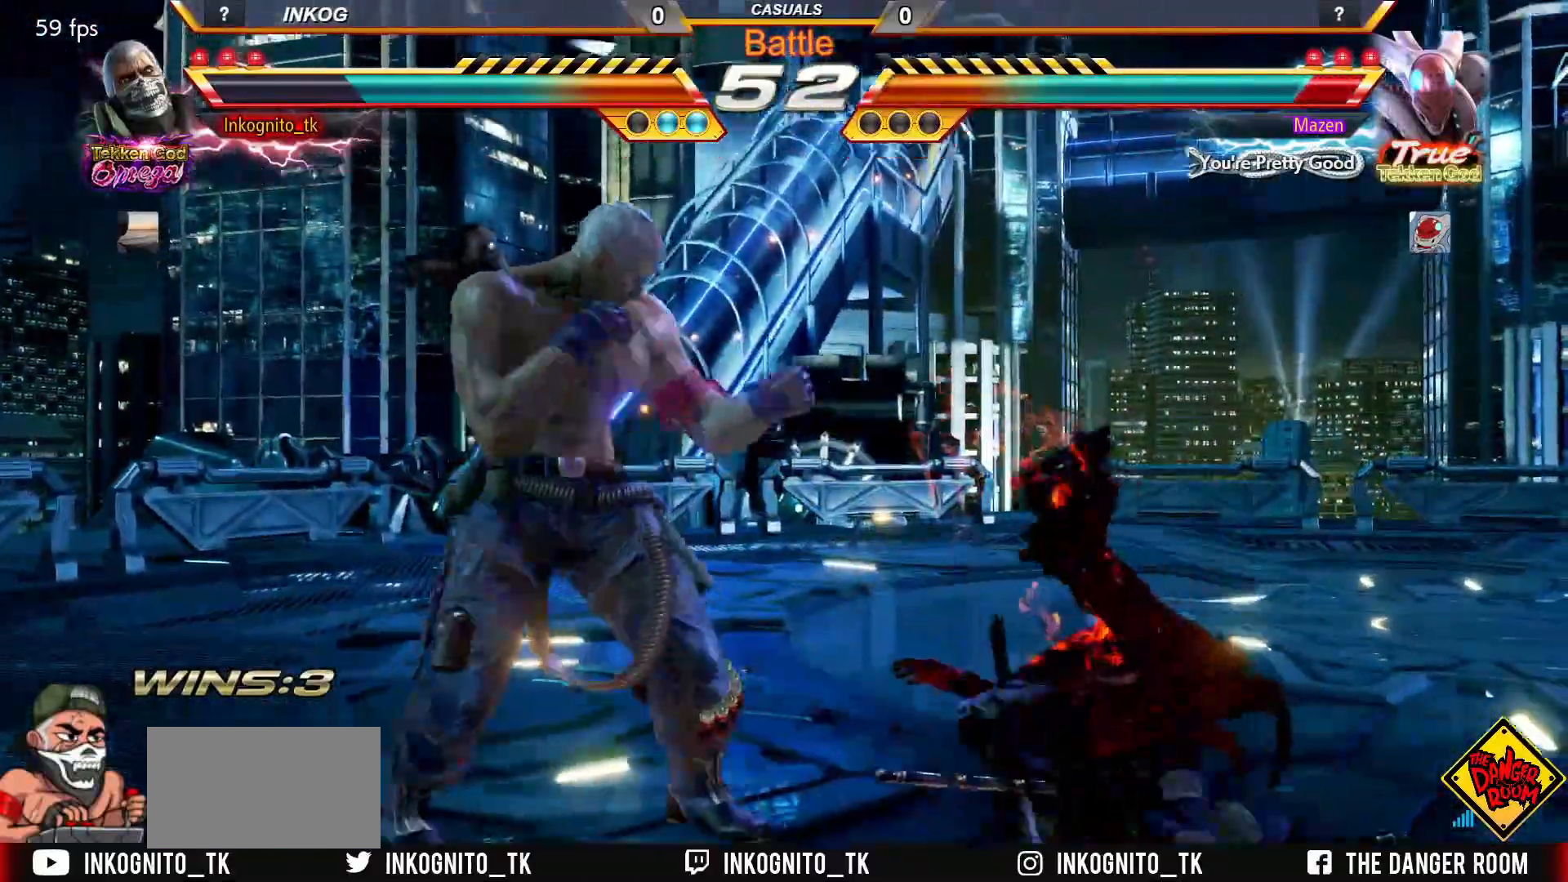
{"buttons": [], "left_stick": "center", "events": [[117, "CROSS", "down"], [150, "CIRCLE", "down"], [183, "CIRCLE", "up"], [183, "CROSS", "up"], [433, "SQUARE", "down"], [483, "SQUARE", "up"]]}
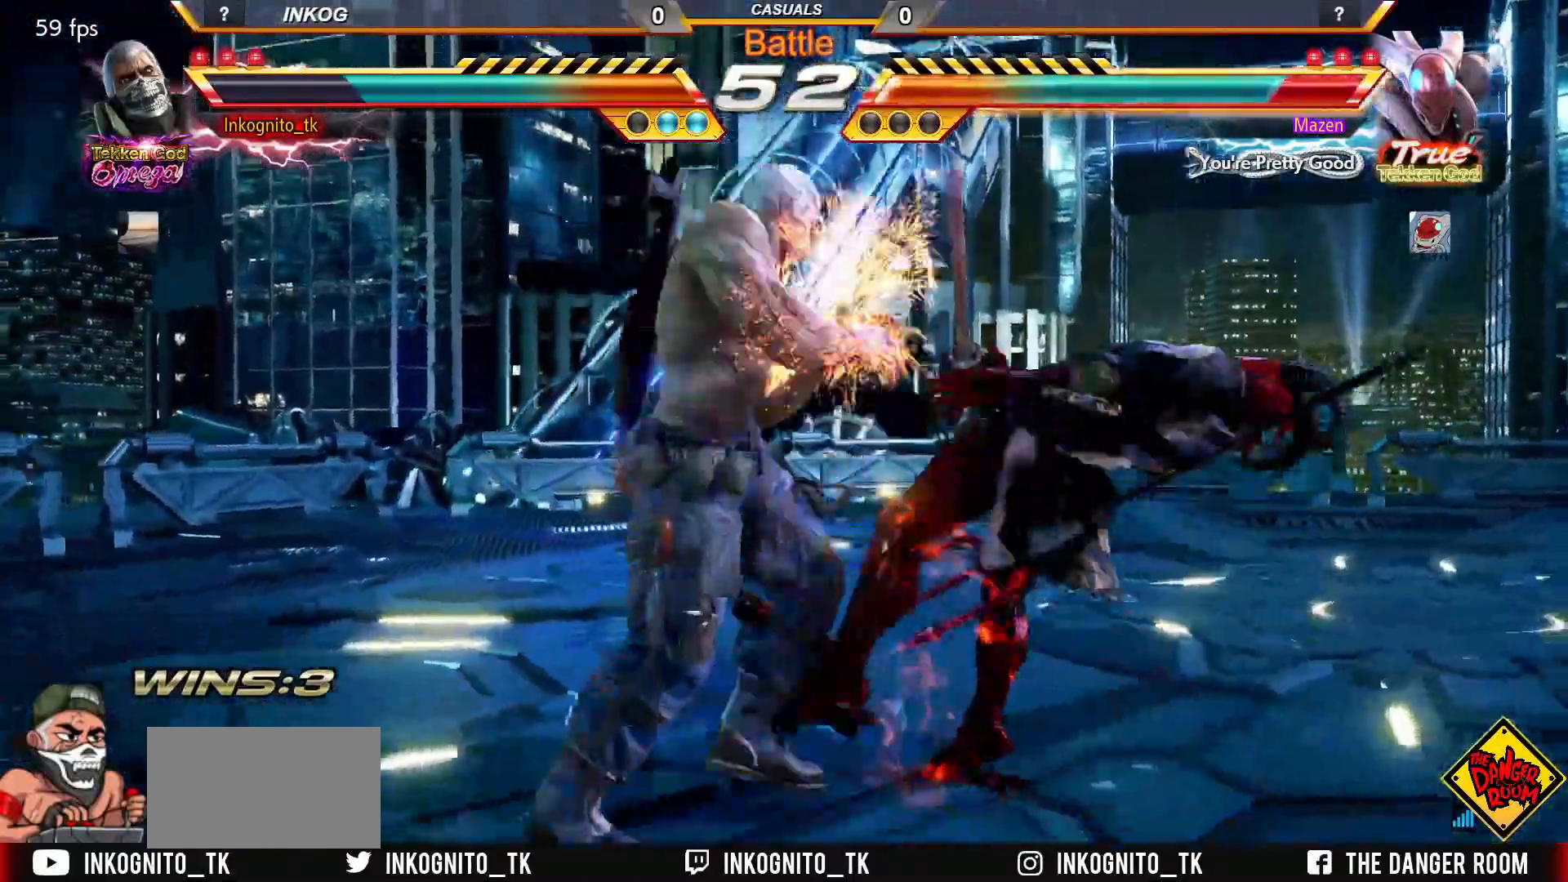
{"buttons": [], "left_stick": "center", "events": []}
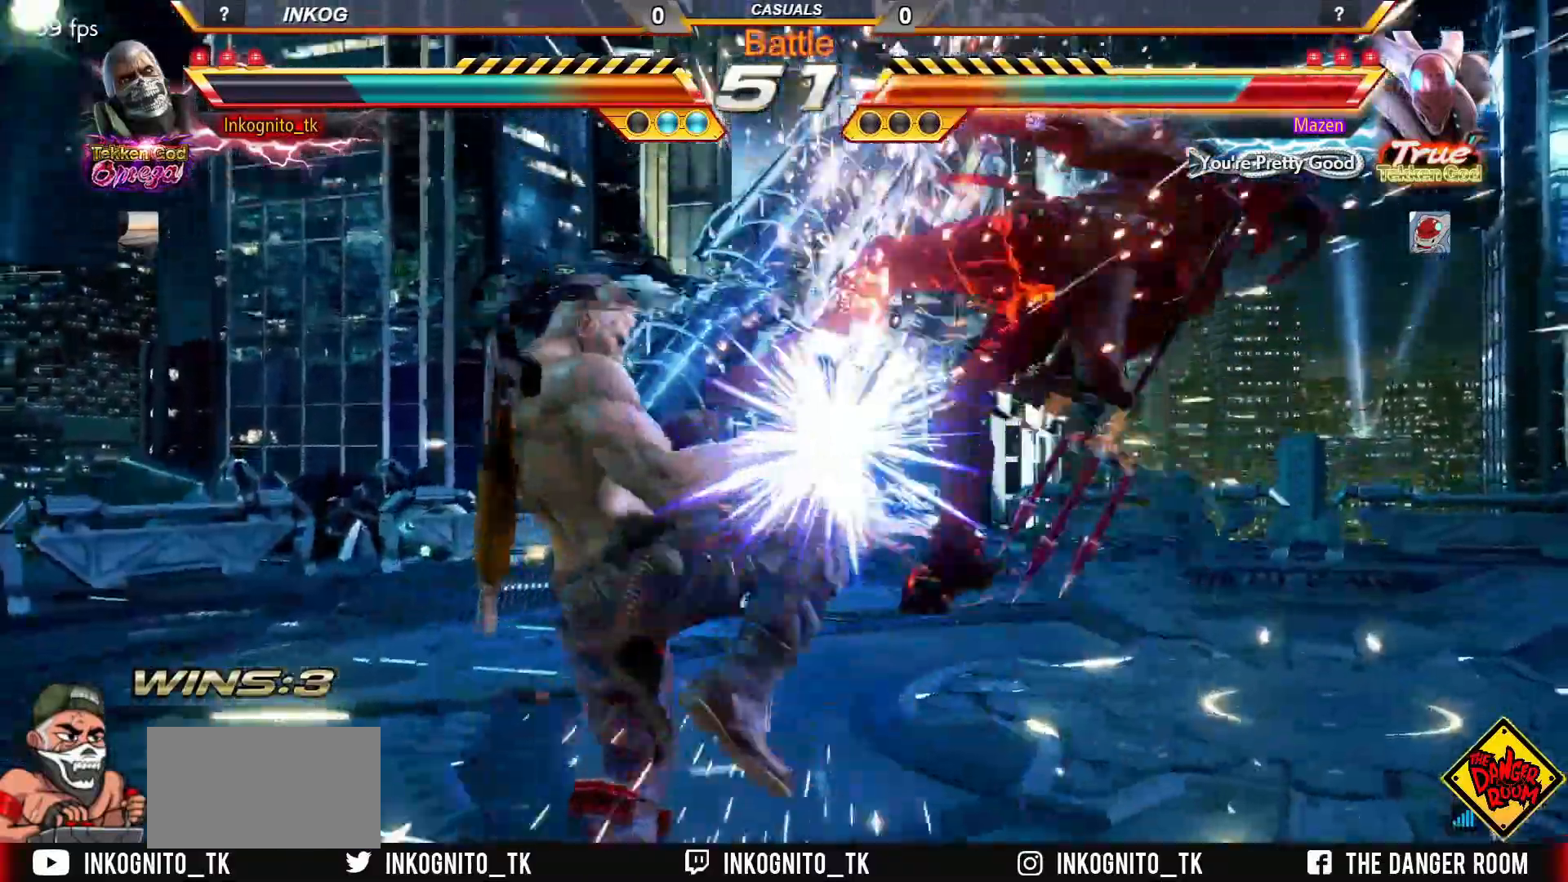
{"buttons": [], "left_stick": "center", "events": [[117, "CIRCLE", "down"], [167, "CIRCLE", "up"], [250, "CROSS", "down"], [333, "CROSS", "up"]]}
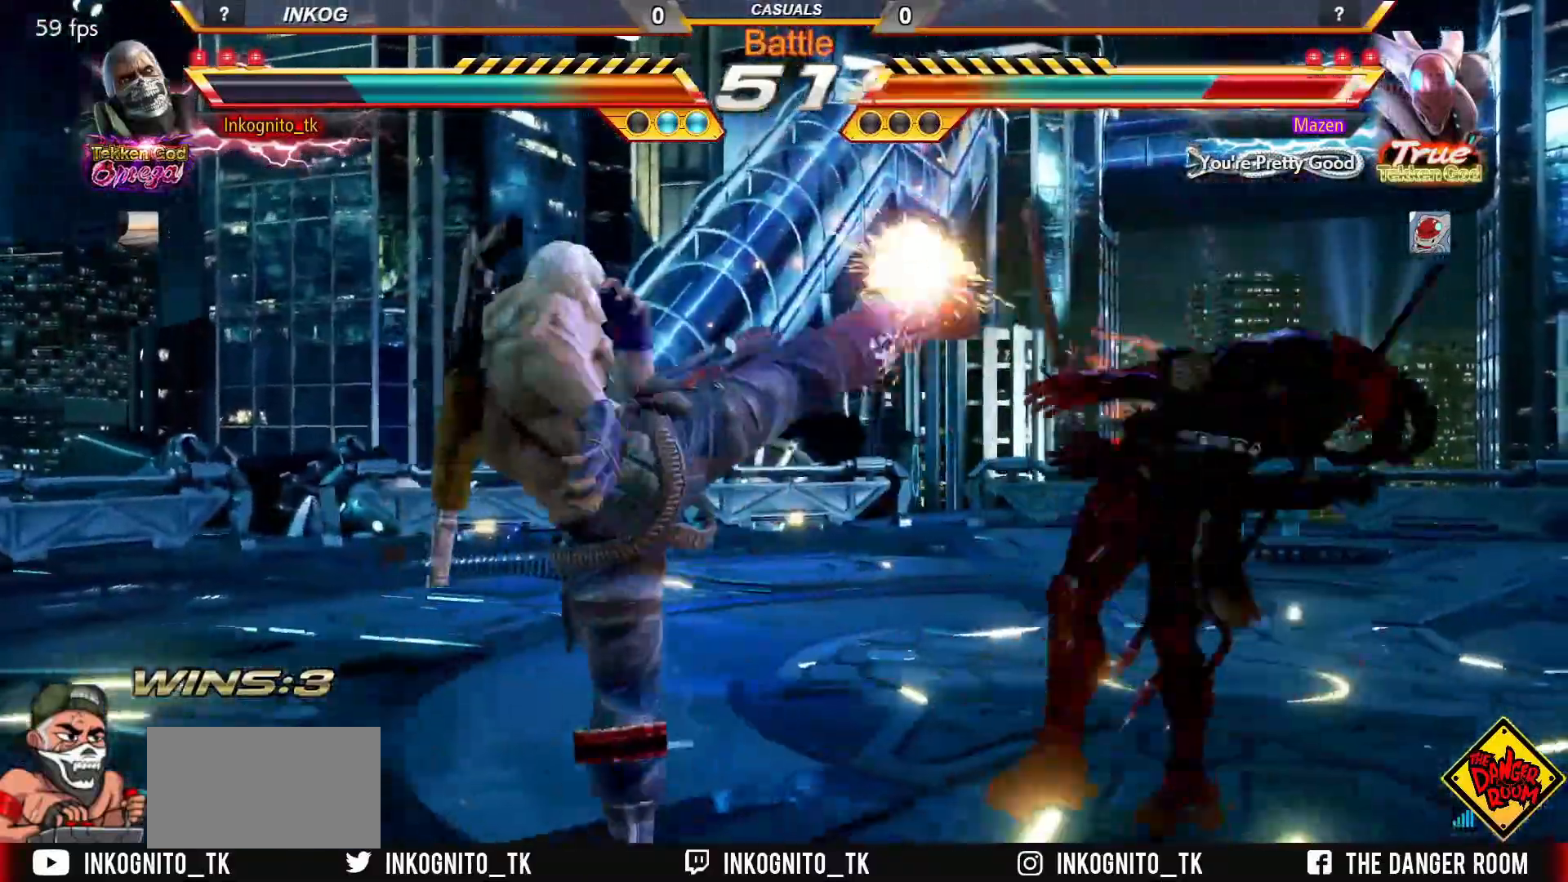
{"buttons": [], "left_stick": "center", "events": [[150, "CIRCLE", "down"], [217, "CIRCLE", "up"]]}
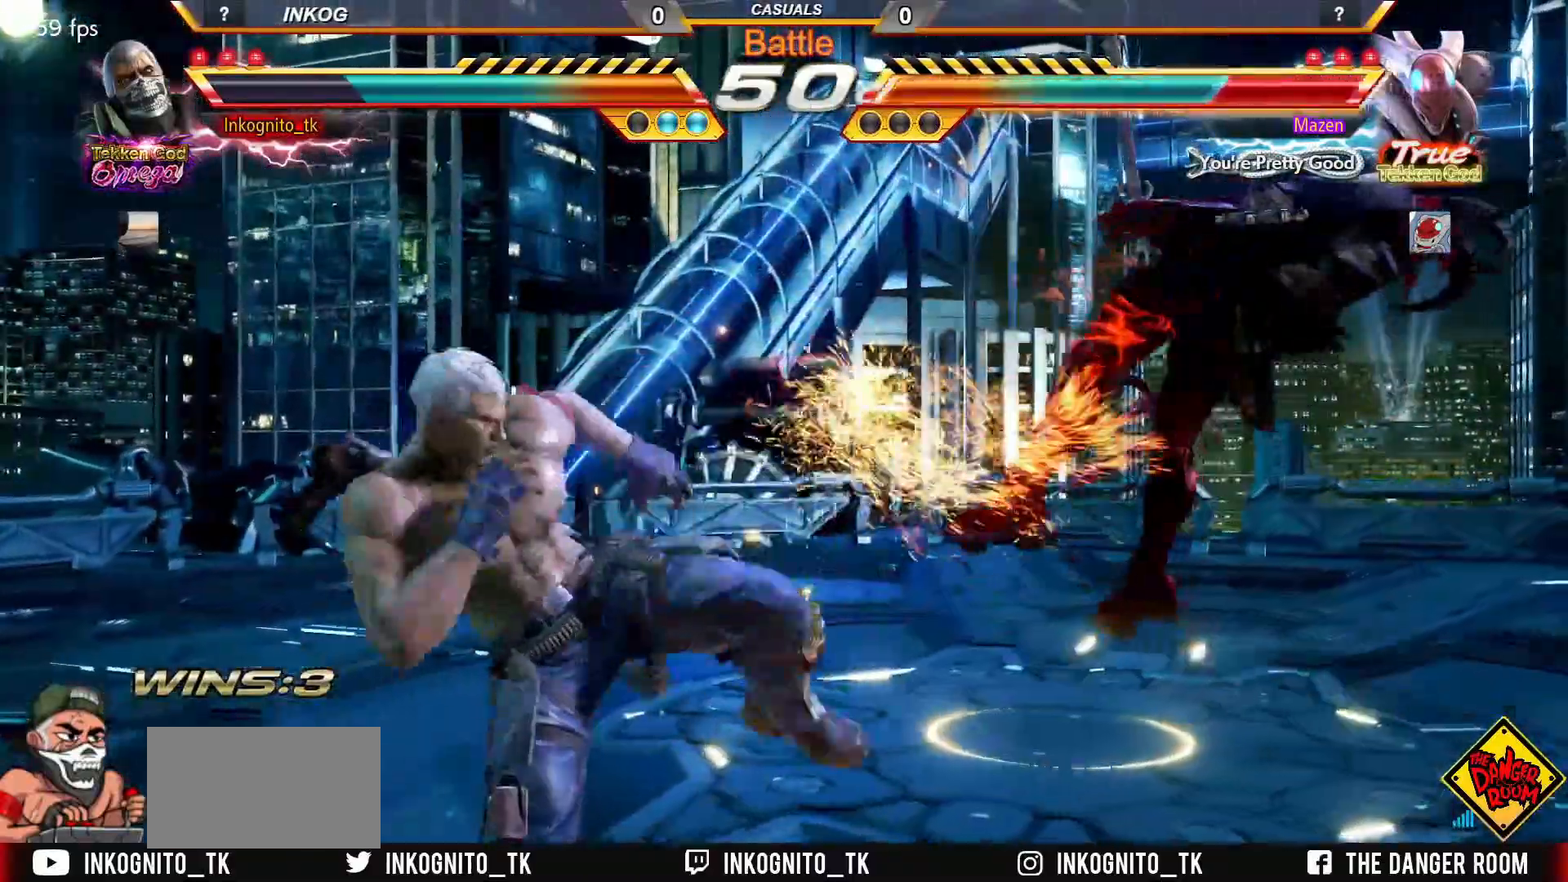
{"buttons": ["CROSS"], "left_stick": "center", "events": [[50, "CROSS", "down"]]}